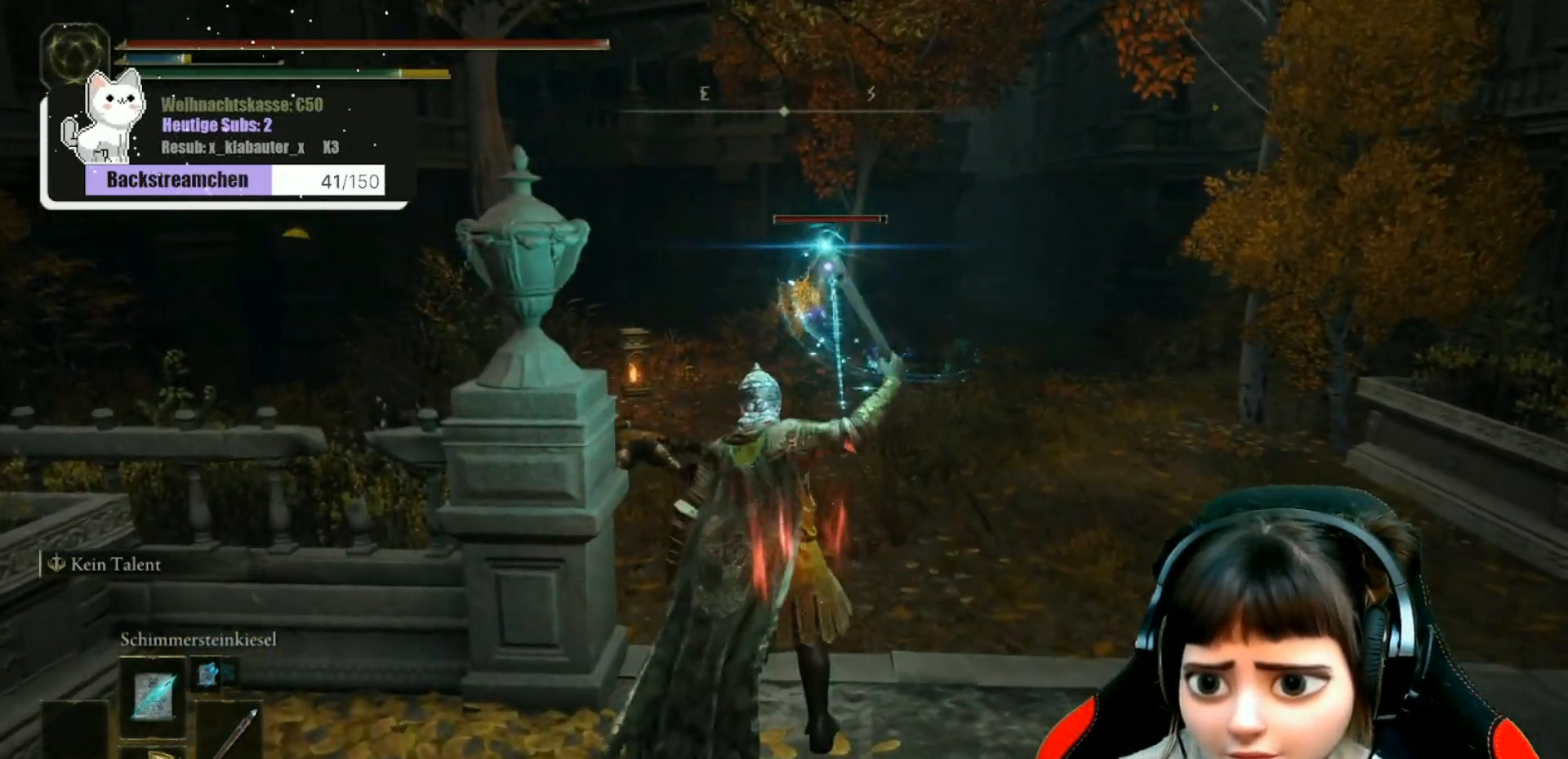
Gameplay with a controller (Xbox layout); each line is a JSON object with the inputs held at the frame after it. "events" lists button and stick changes between this image and that frame as [ms after this image, input, new state], when the widget could be followed in between.
{"buttons": ["R1"], "left_stick": "center", "right_stick": "center", "events": [[83, "R1", "up"], [450, "R1", "down"]]}
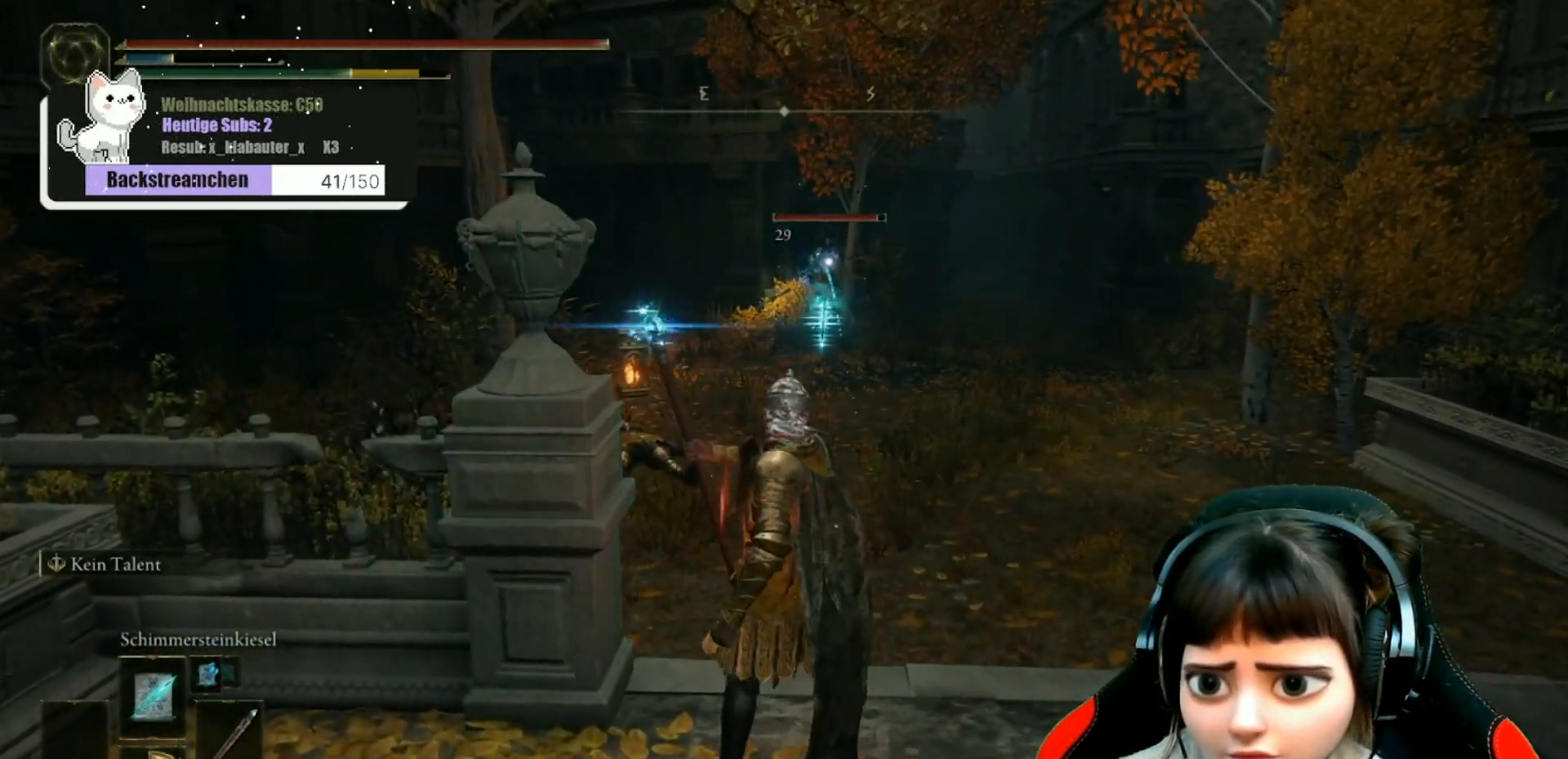
{"buttons": [], "left_stick": "center", "right_stick": "center", "events": [[50, "R1", "up"], [333, "R1", "down"], [433, "R1", "up"]]}
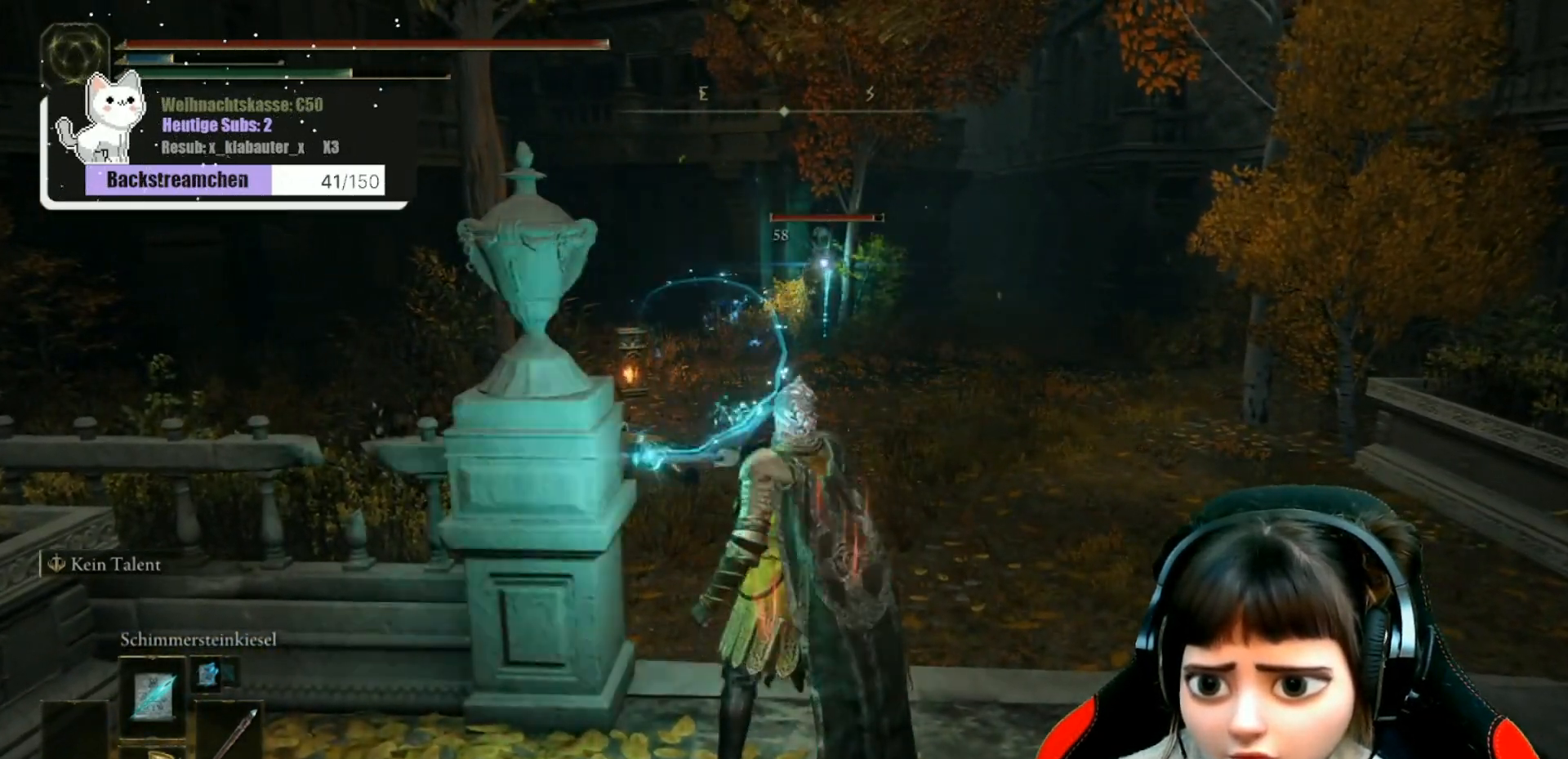
{"buttons": [], "left_stick": "center", "right_stick": "center", "events": [[250, "R1", "down"], [367, "R1", "up"]]}
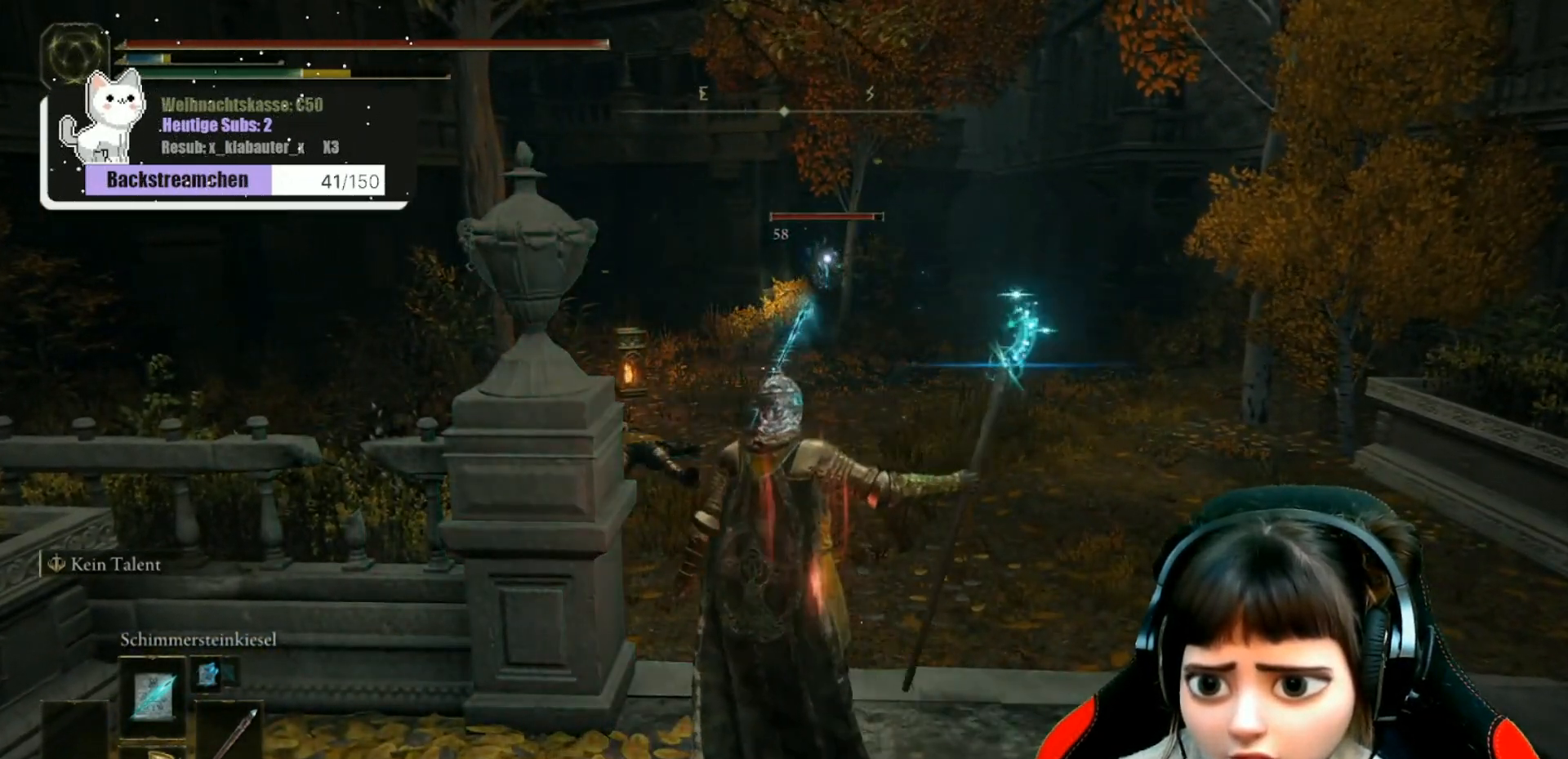
{"buttons": [], "left_stick": "center", "right_stick": "center", "events": [[283, "R1", "down"], [417, "R1", "up"]]}
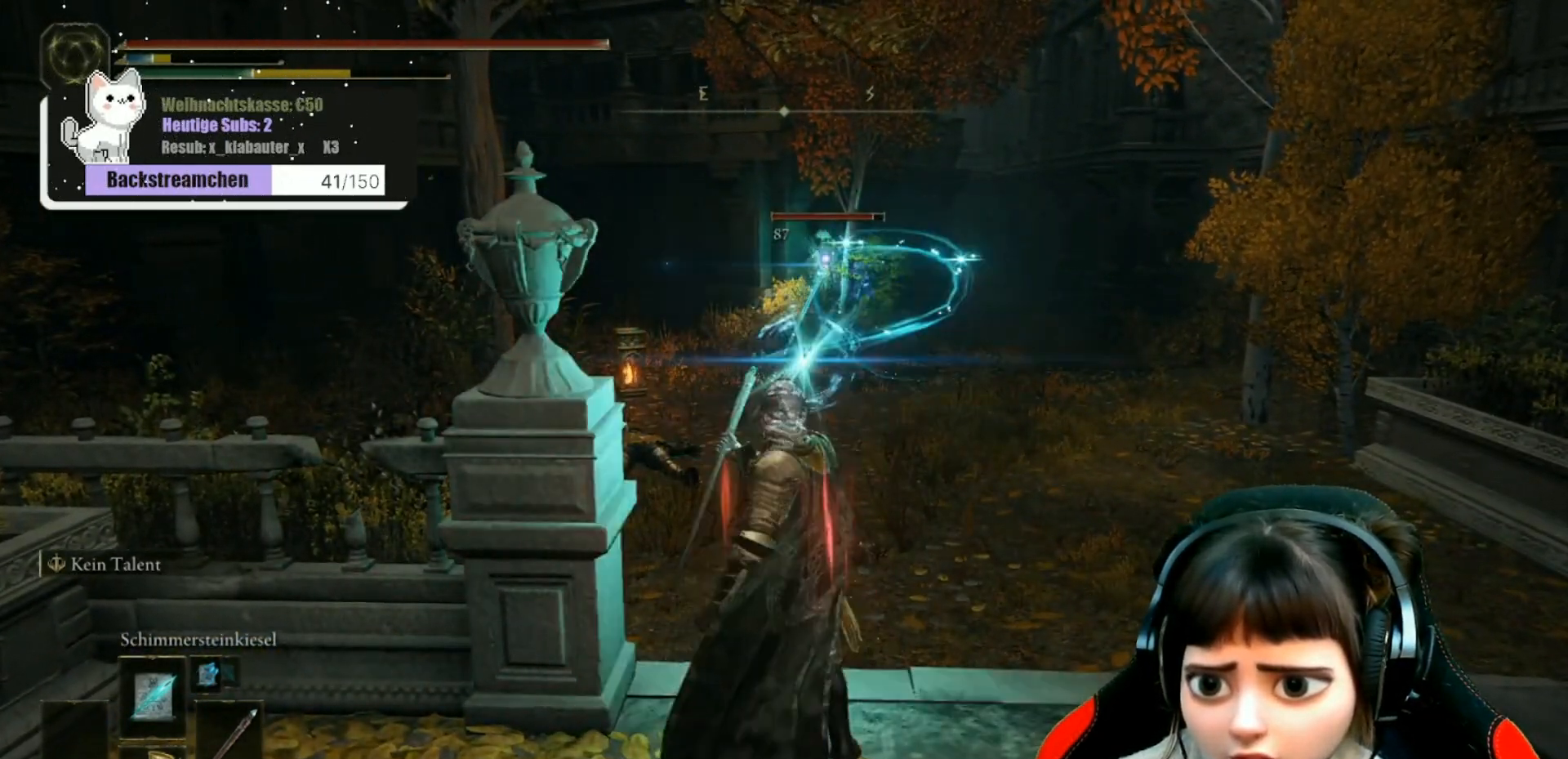
{"buttons": [], "left_stick": "center", "right_stick": "center", "events": [[283, "R1", "down"], [400, "R1", "up"]]}
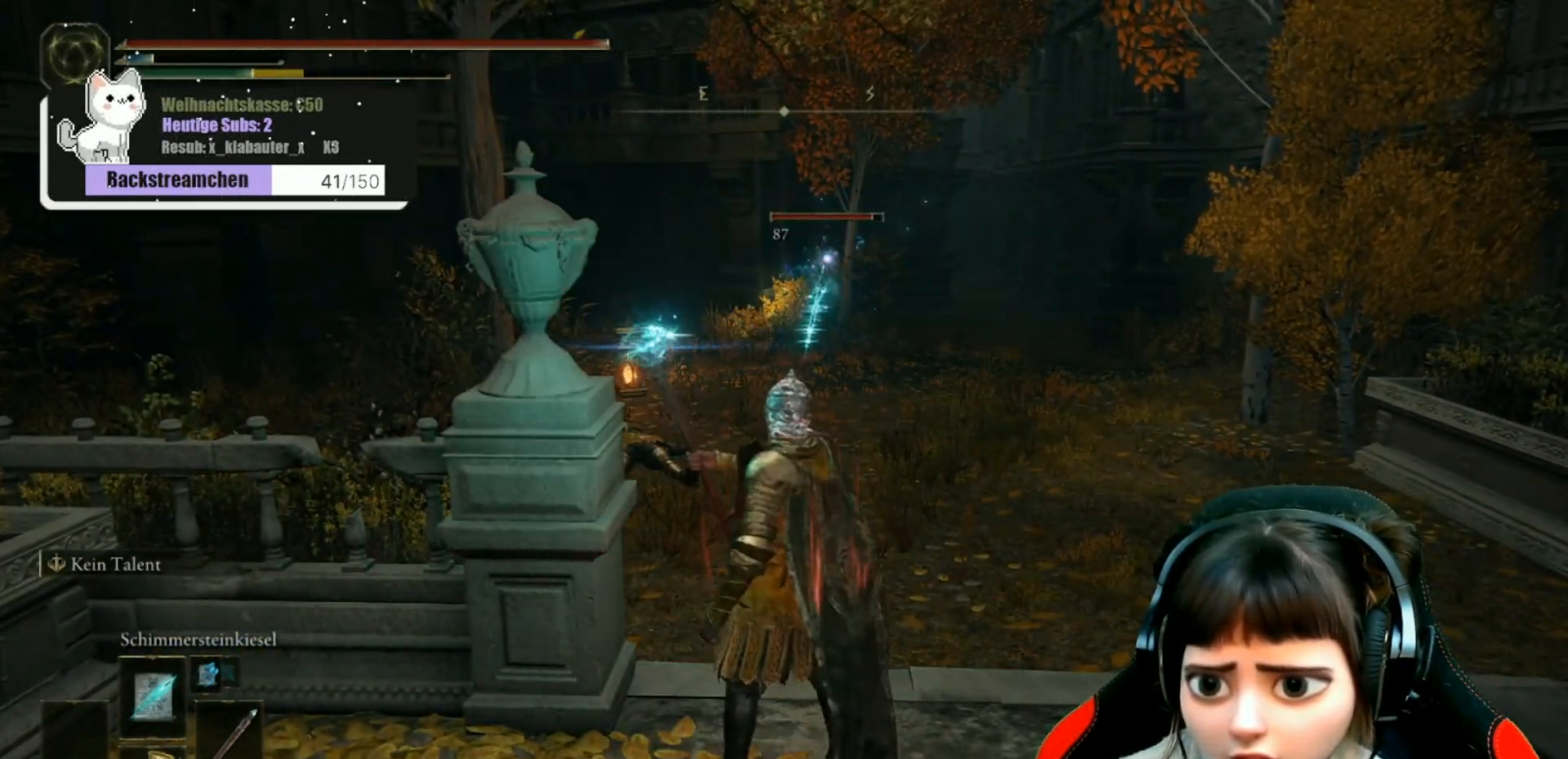
{"buttons": [], "left_stick": "center", "right_stick": "center", "events": [[267, "R1", "down"], [383, "R1", "up"]]}
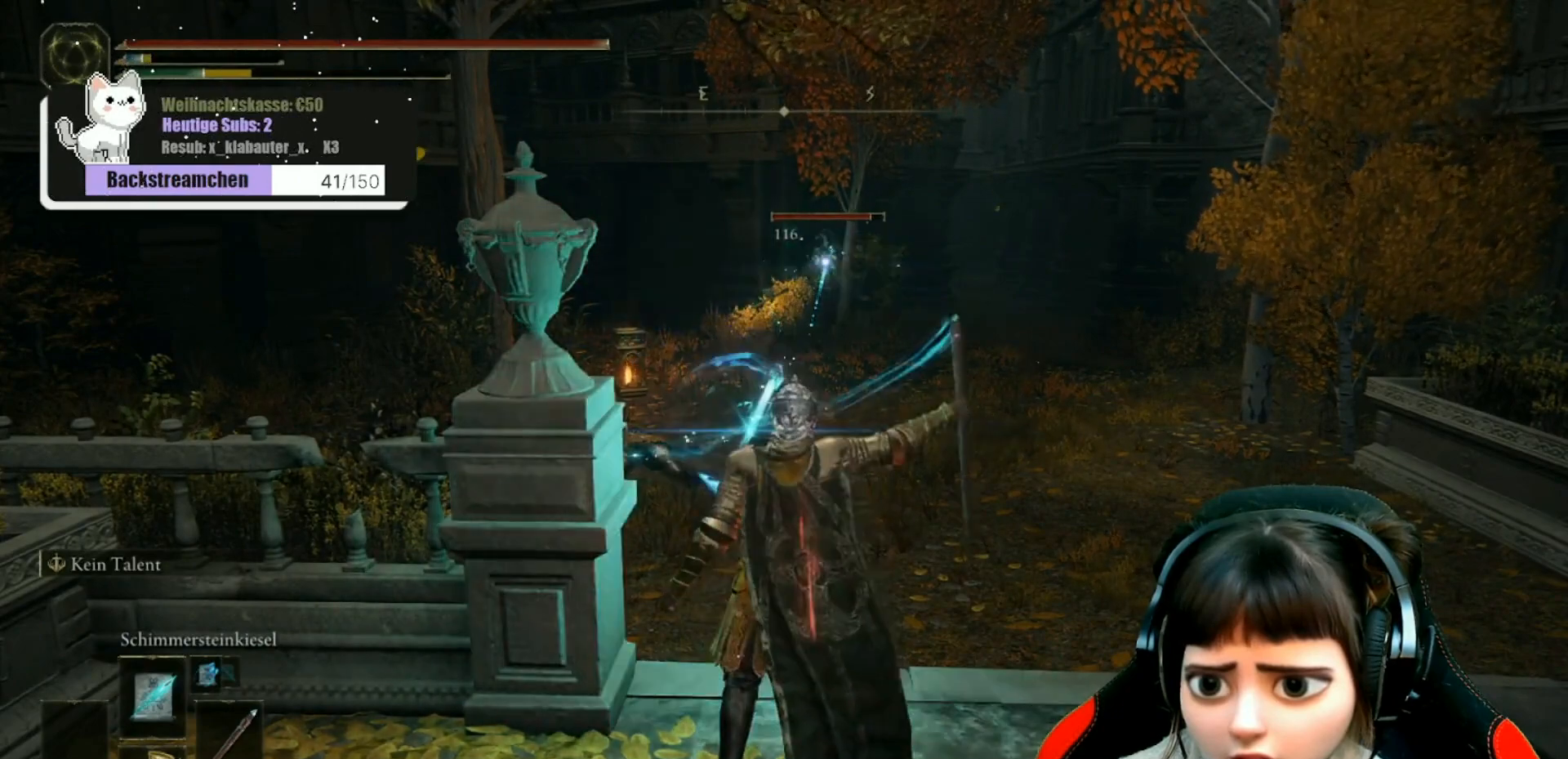
{"buttons": [], "left_stick": "center", "right_stick": "center", "events": [[233, "R1", "down"], [350, "R1", "up"]]}
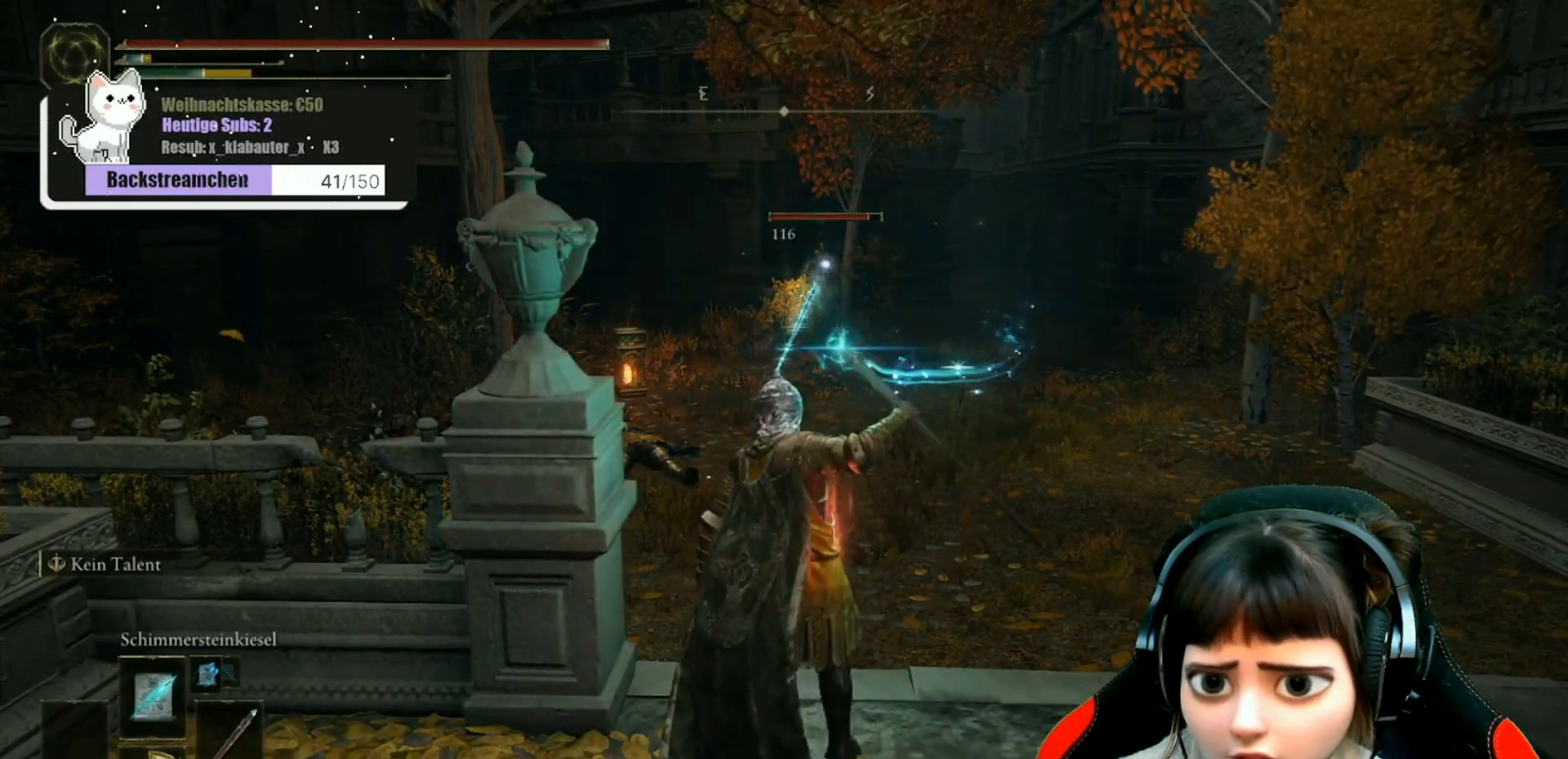
{"buttons": [], "left_stick": "center", "right_stick": "center", "events": []}
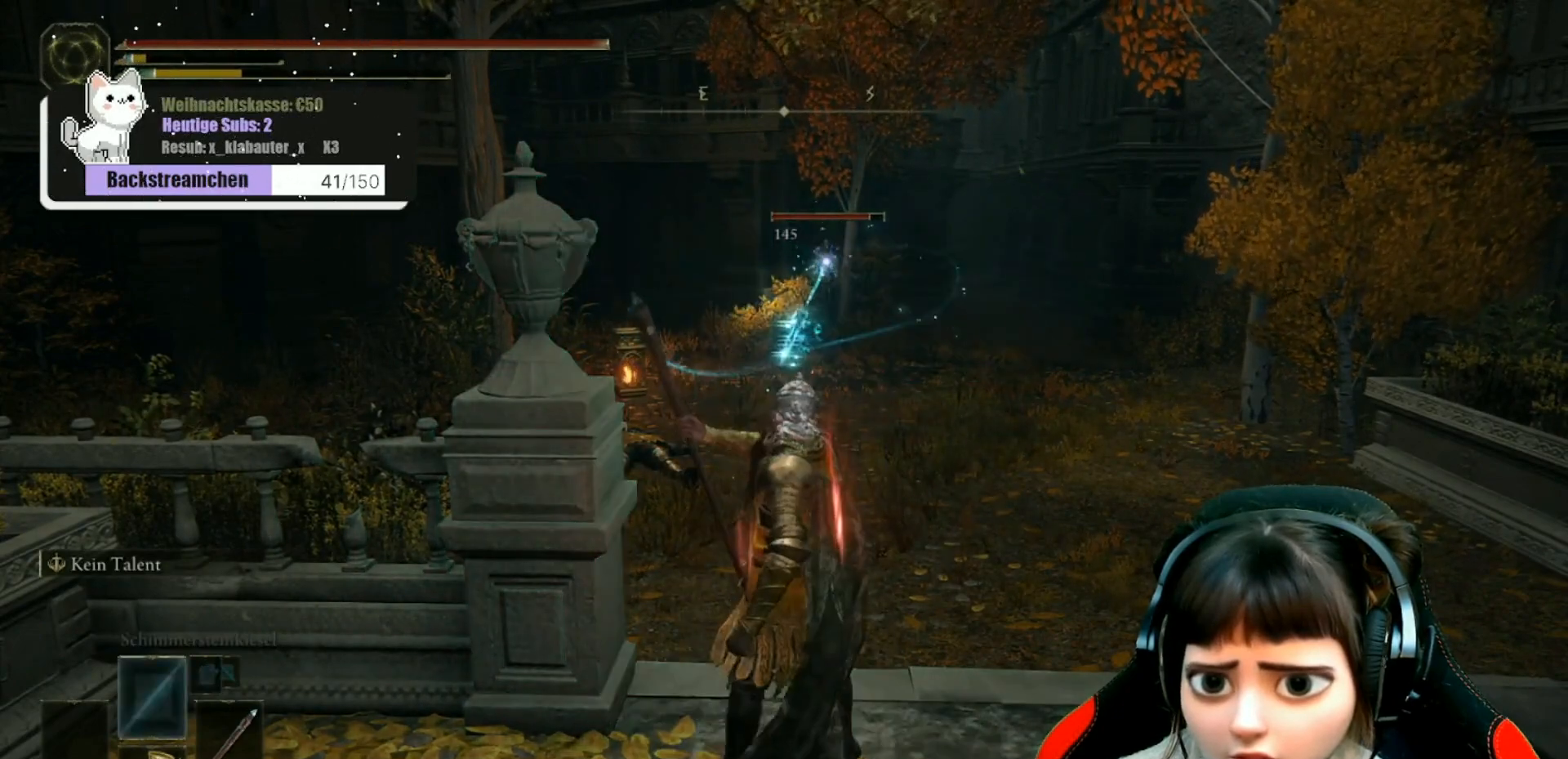
{"buttons": [], "left_stick": "center", "right_stick": "center", "events": [[100, "R1", "down"], [233, "R1", "up"]]}
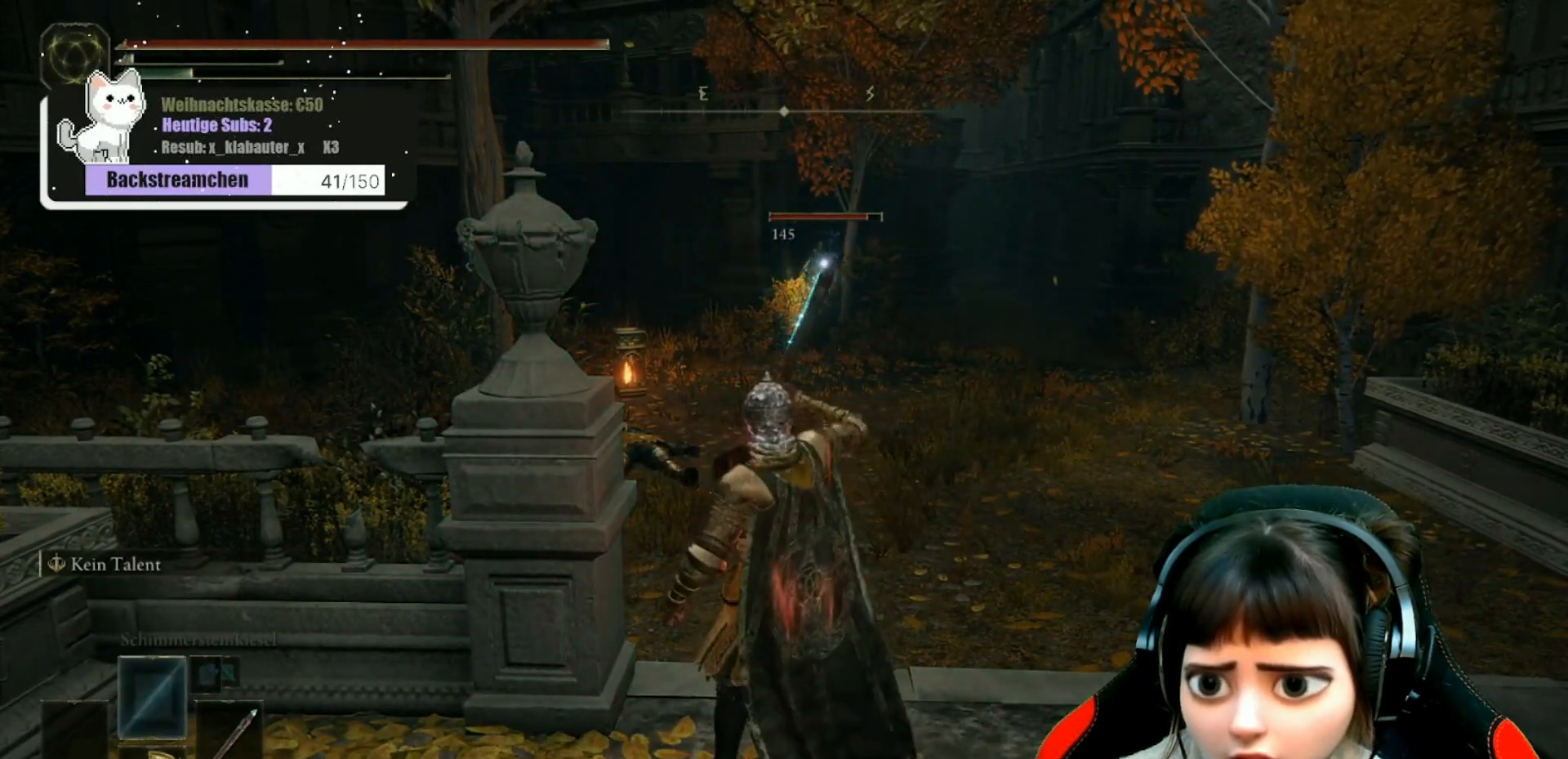
{"buttons": ["DPAD_DOWN"], "left_stick": "center", "right_stick": "center", "events": [[500, "DPAD_DOWN", "down"]]}
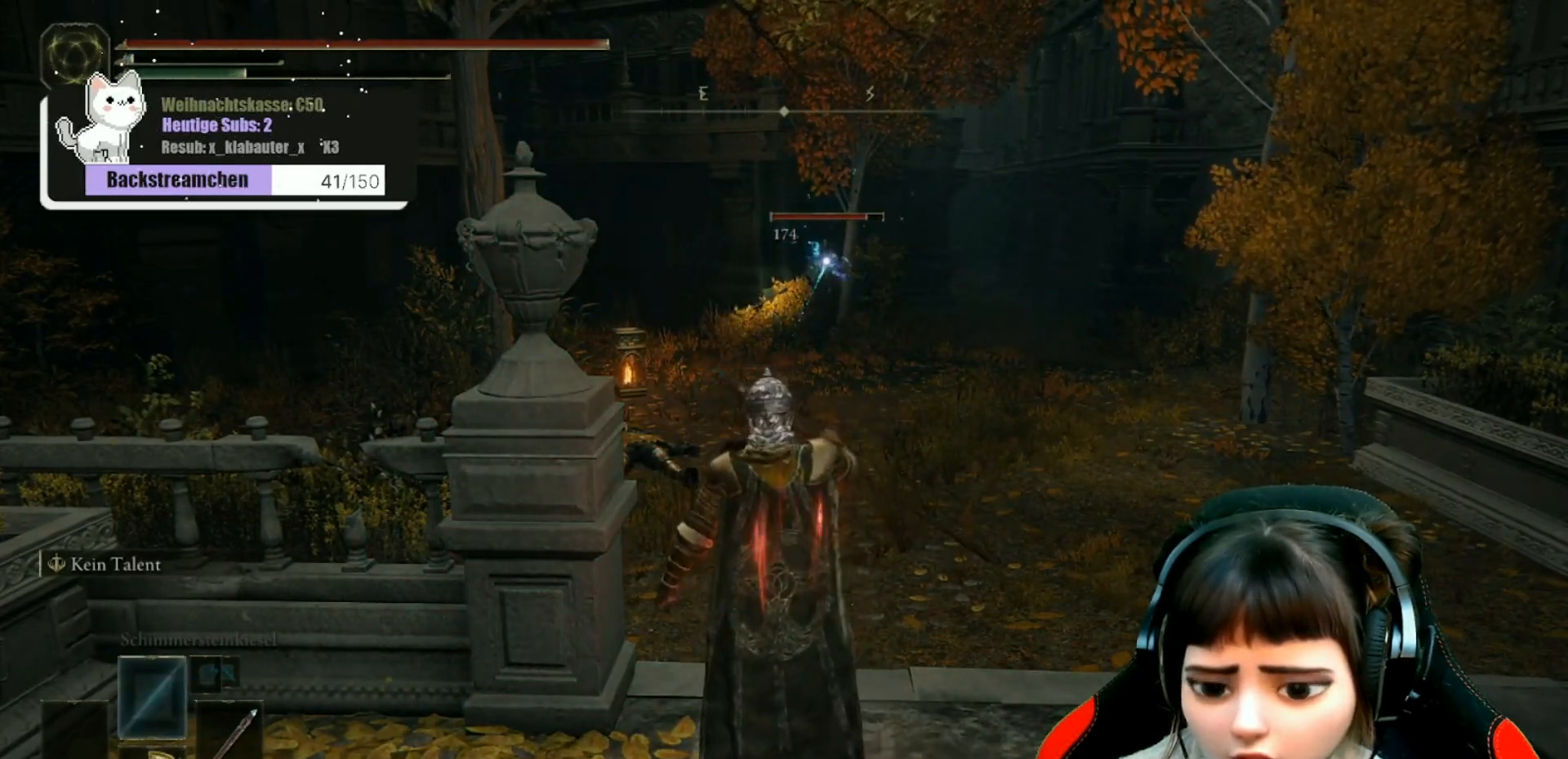
{"buttons": [], "left_stick": "center", "right_stick": "center", "events": [[83, "DPAD_DOWN", "up"], [167, "DPAD_DOWN", "down"], [267, "DPAD_DOWN", "up"]]}
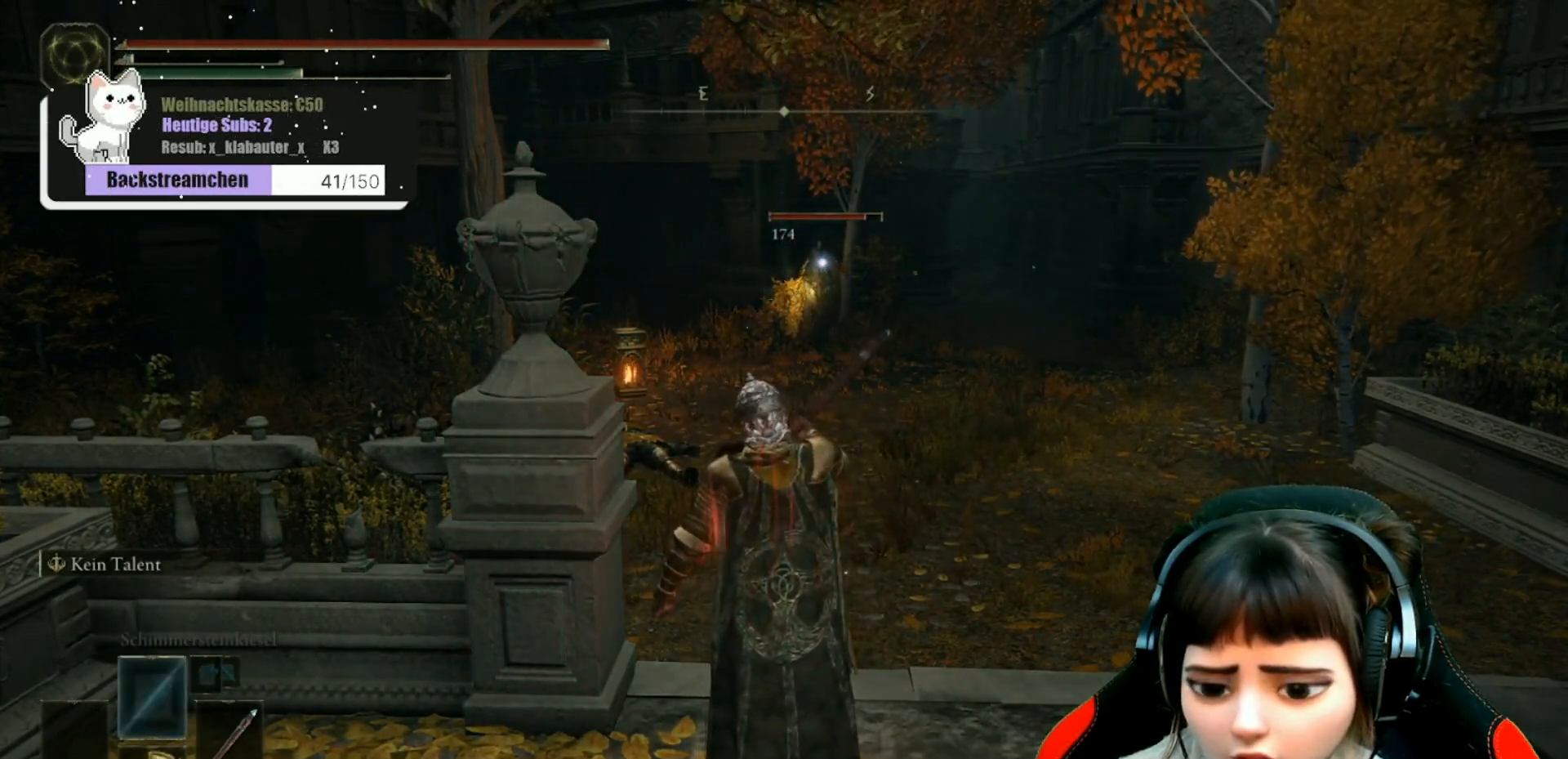
{"buttons": [], "left_stick": "center", "right_stick": "center", "events": [[133, "X", "down"], [200, "X", "up"]]}
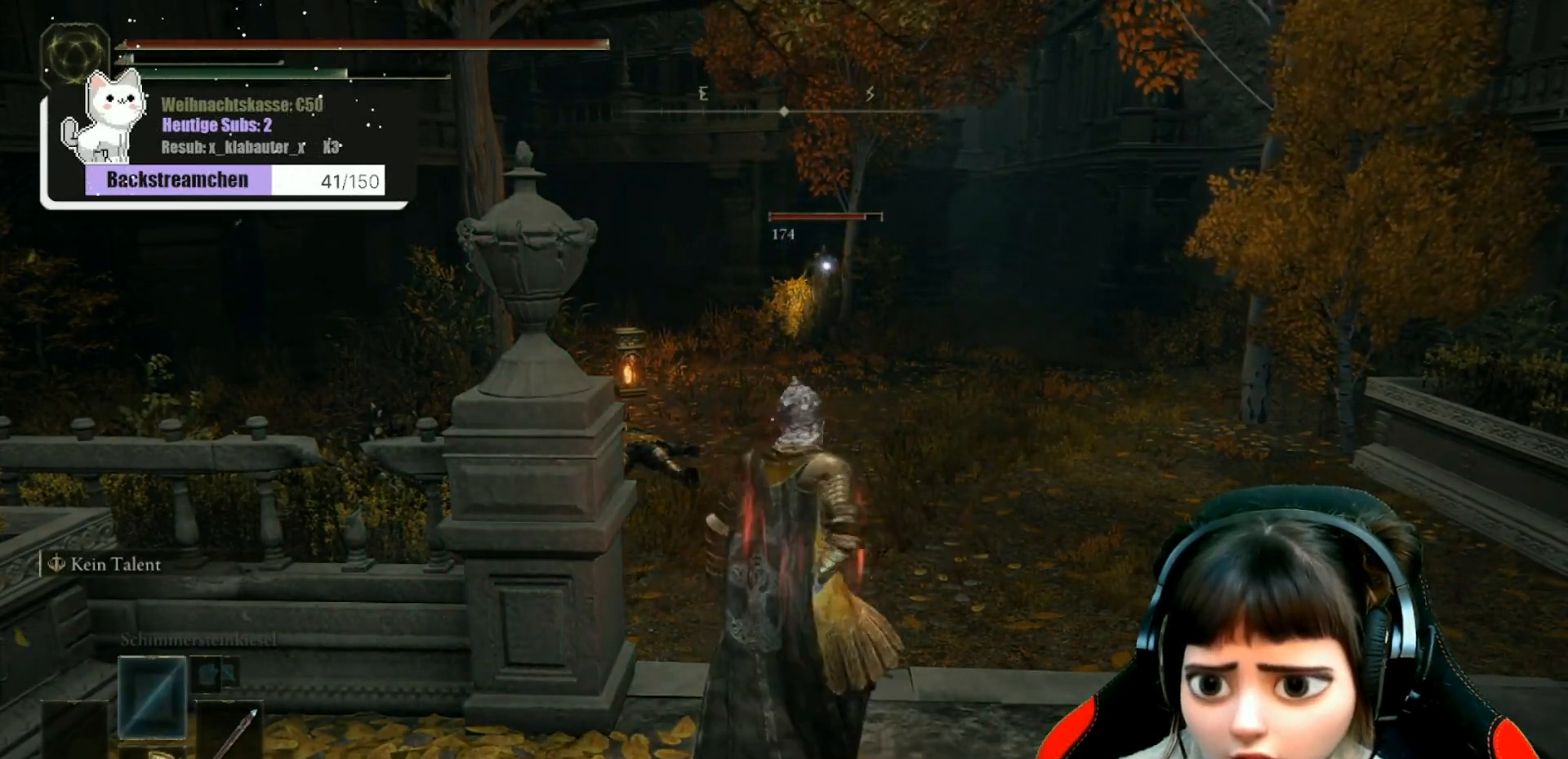
{"buttons": [], "left_stick": "center", "right_stick": "center", "events": []}
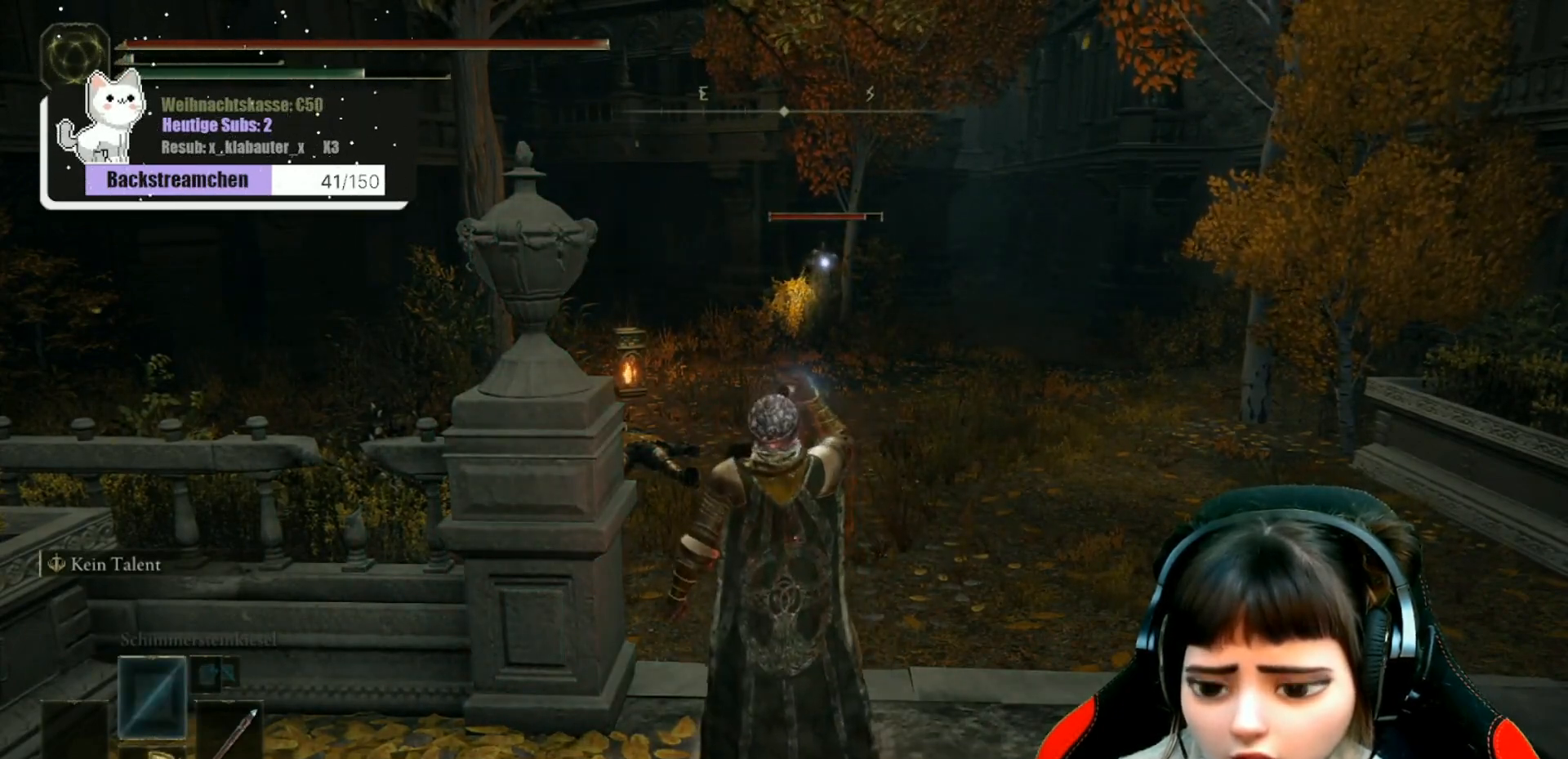
{"buttons": [], "left_stick": "center", "right_stick": "center", "events": []}
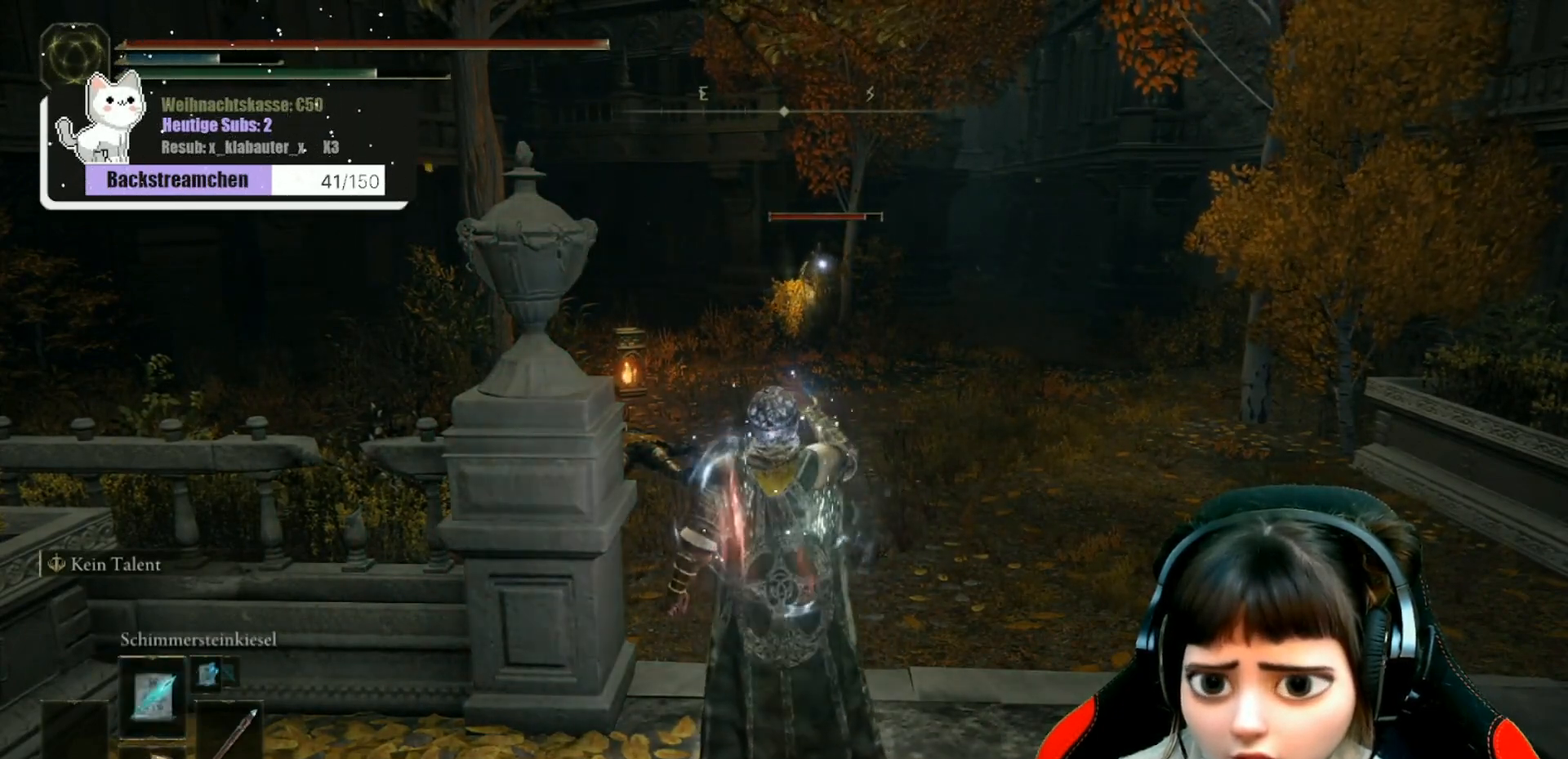
{"buttons": [], "left_stick": "center", "right_stick": "center", "events": [[17, "DPAD_DOWN", "down"], [100, "DPAD_DOWN", "up"], [283, "DPAD_DOWN", "down"], [367, "DPAD_DOWN", "up"]]}
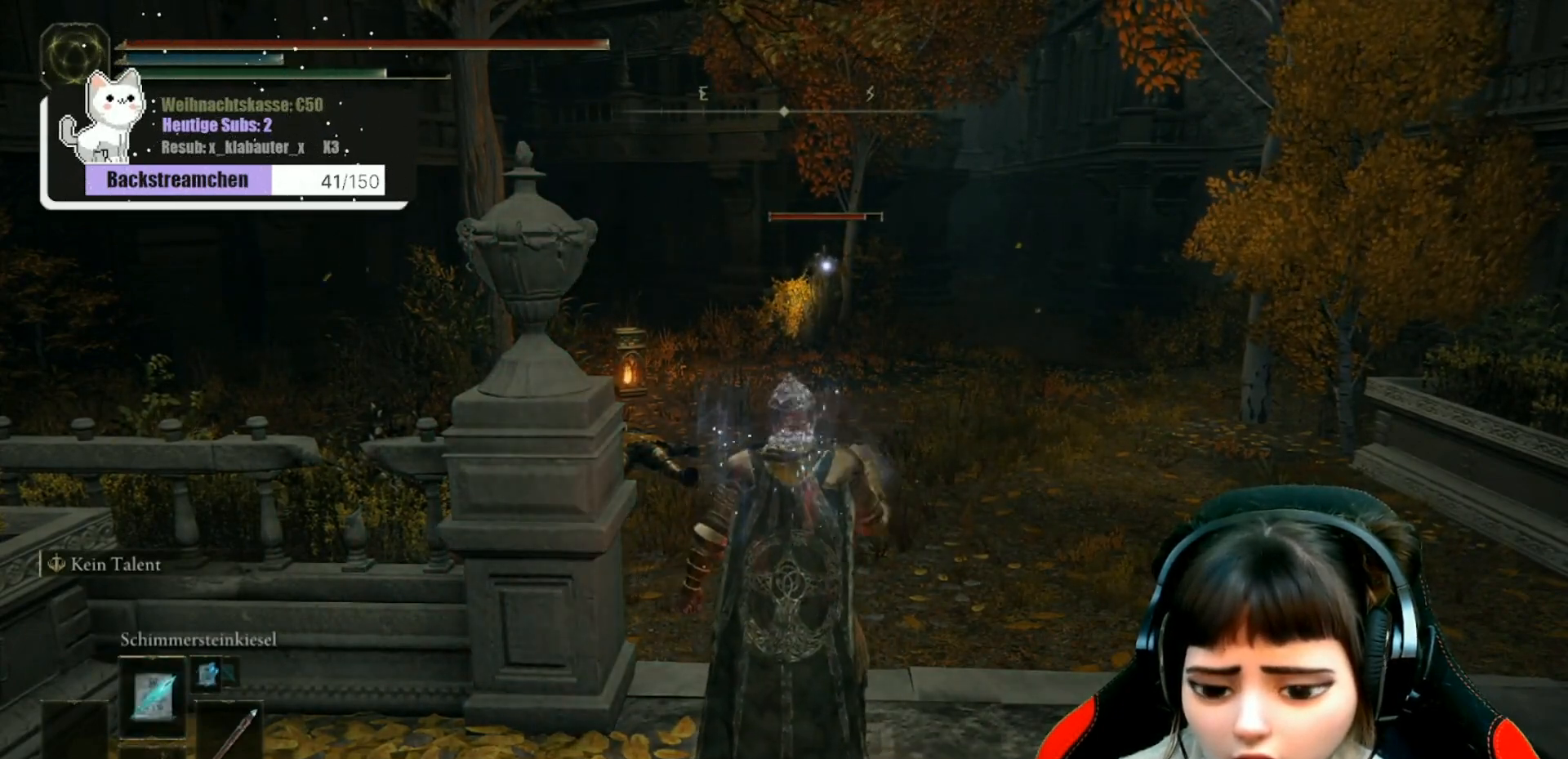
{"buttons": ["R1"], "left_stick": "center", "right_stick": "center", "events": [[67, "DPAD_DOWN", "down"], [133, "DPAD_DOWN", "up"], [450, "R1", "down"]]}
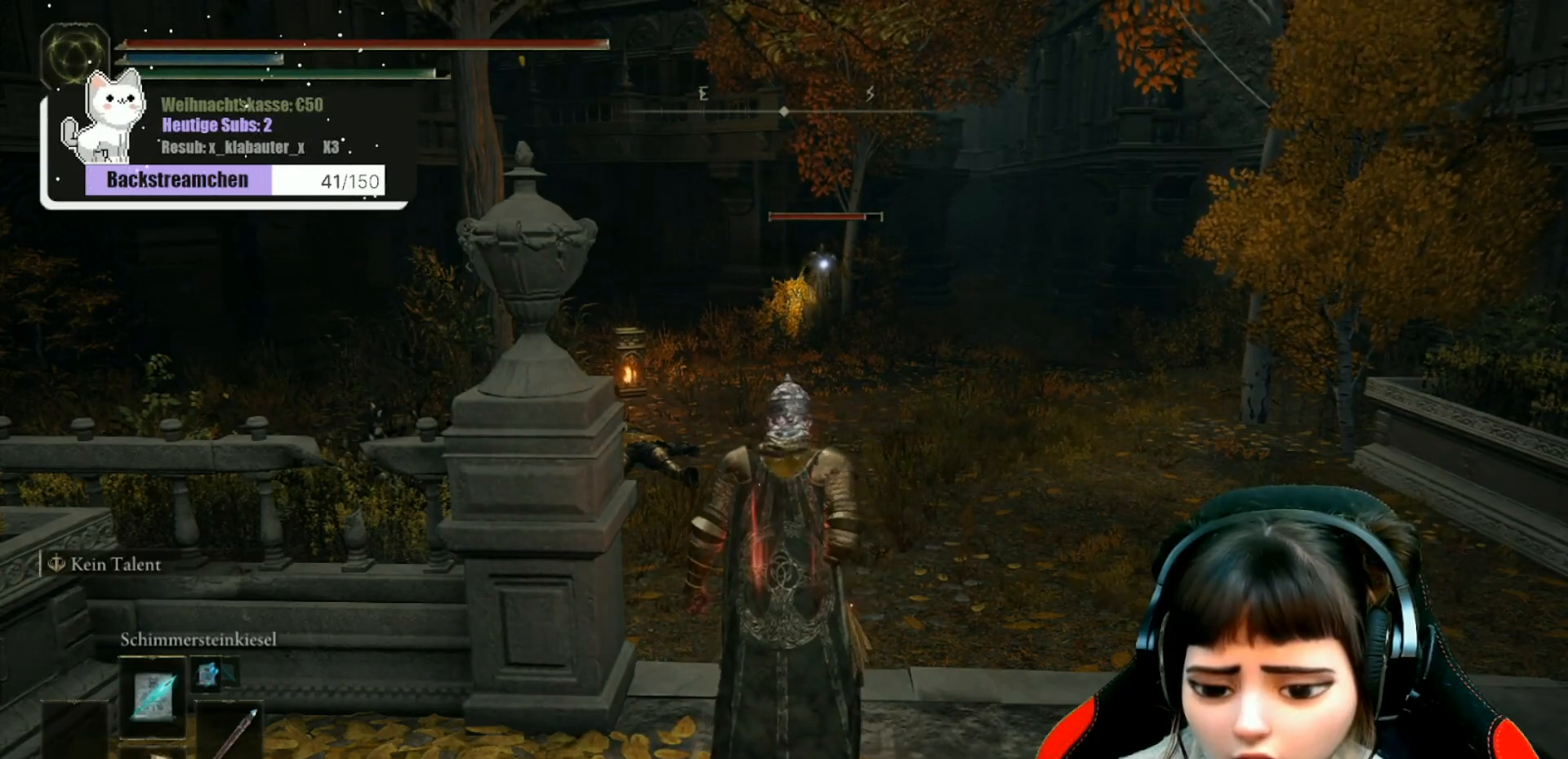
{"buttons": [], "left_stick": "center", "right_stick": "center", "events": [[83, "R1", "up"]]}
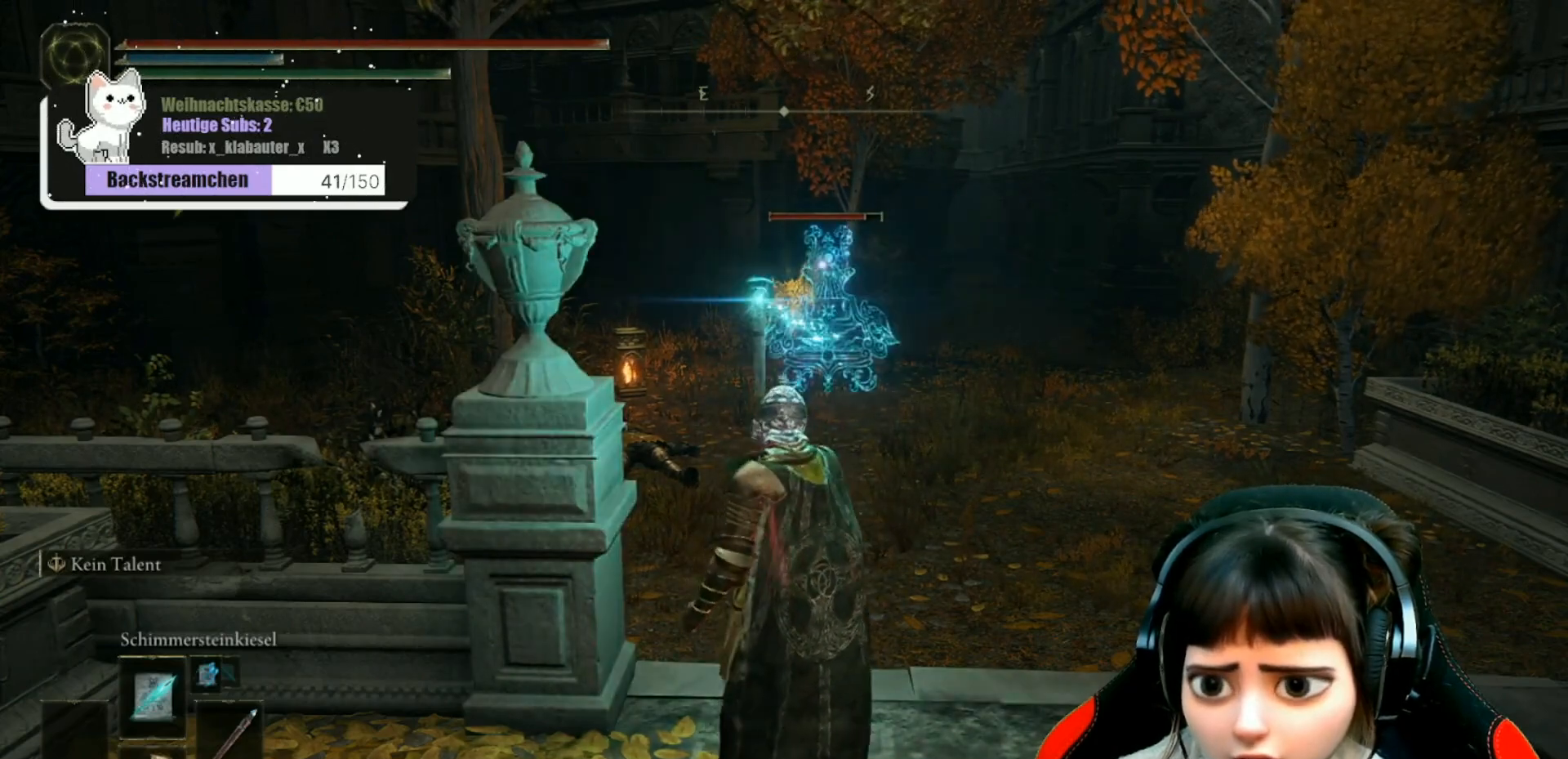
{"buttons": ["R1"], "left_stick": "center", "right_stick": "center", "events": [[100, "R1", "down"], [217, "R1", "up"], [500, "R1", "down"]]}
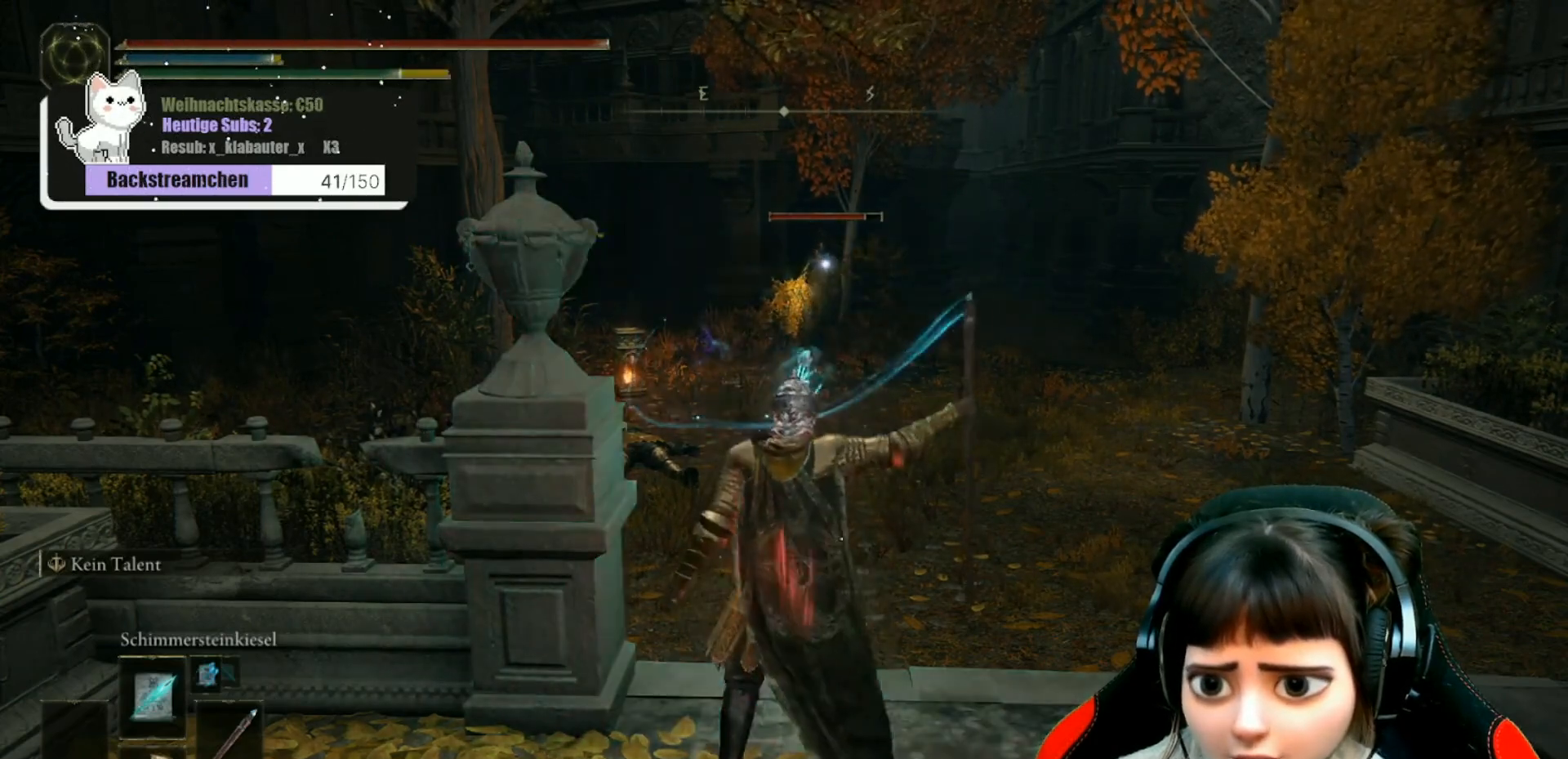
{"buttons": ["R1"], "left_stick": "center", "right_stick": "center", "events": [[167, "R1", "up"], [283, "R1", "down"], [383, "R1", "up"], [483, "R1", "down"]]}
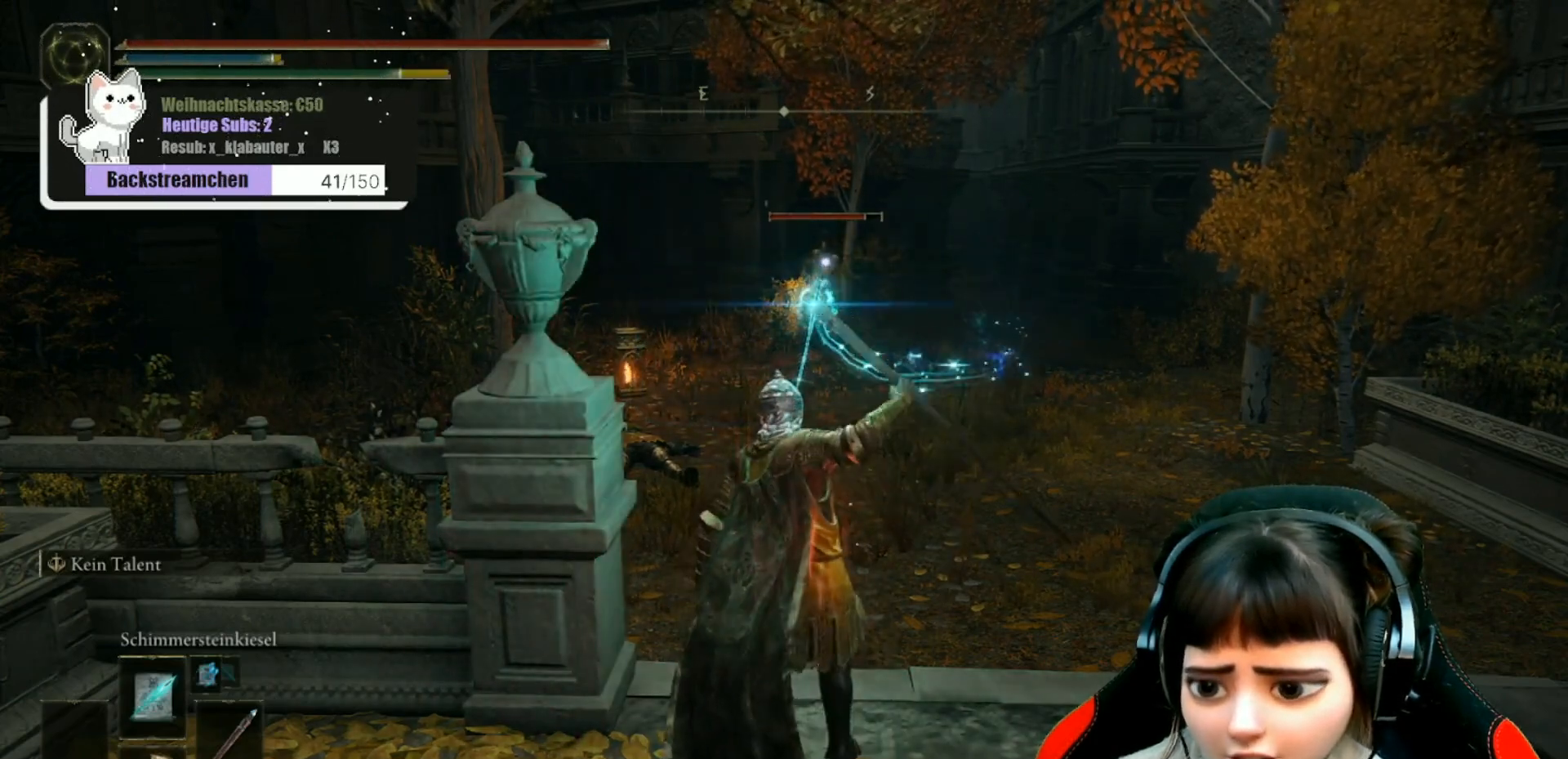
{"buttons": [], "left_stick": "center", "right_stick": "center", "events": [[117, "R1", "up"], [183, "R1", "down"], [300, "R1", "up"], [400, "R1", "down"], [500, "R1", "up"]]}
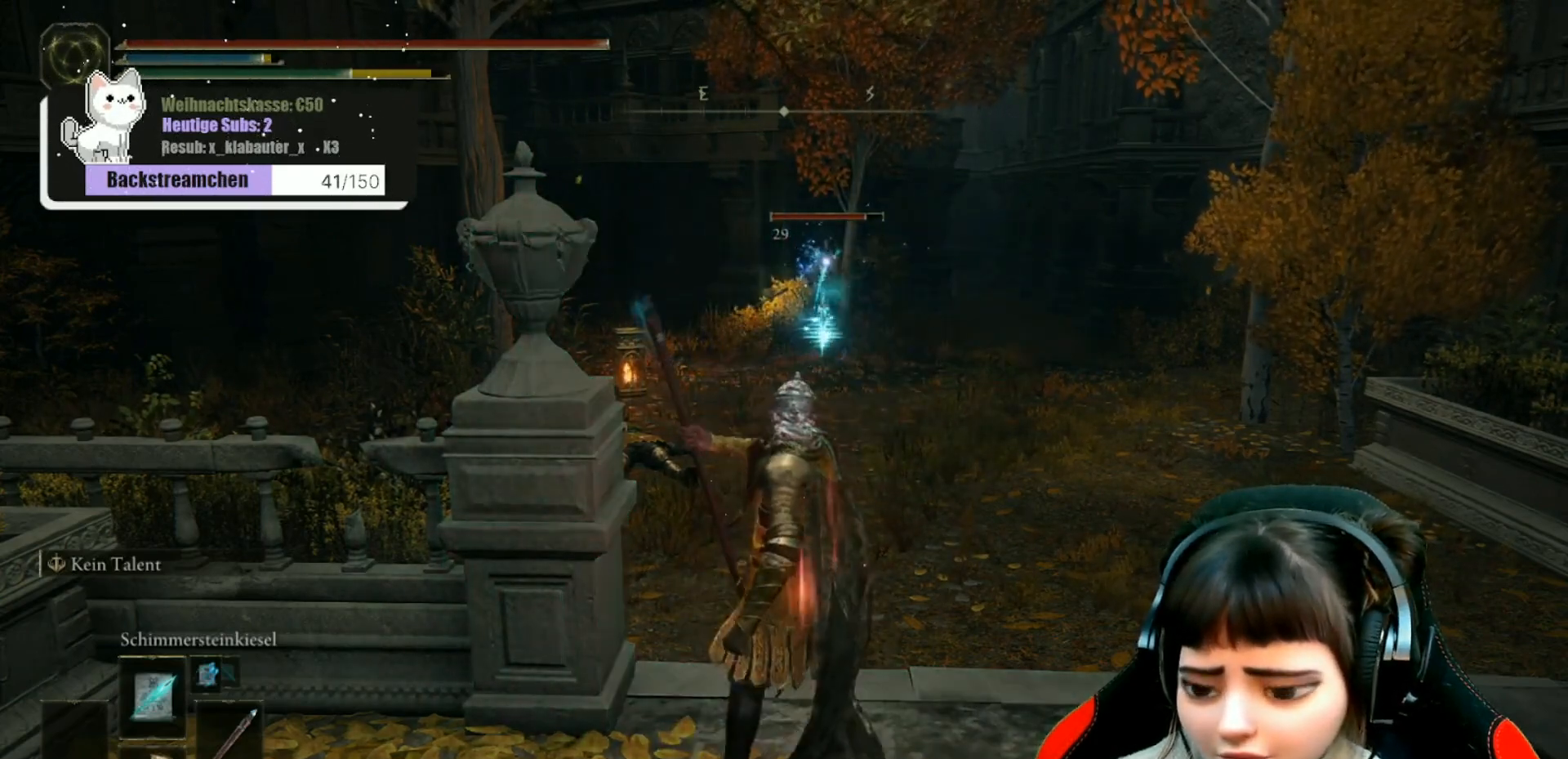
{"buttons": ["R1"], "left_stick": "up-left", "right_stick": "center", "events": [[83, "R1", "down"], [183, "R1", "up"], [267, "R1", "down"], [400, "R1", "up"], [417, "left_stick", "up-left"], [483, "R1", "down"]]}
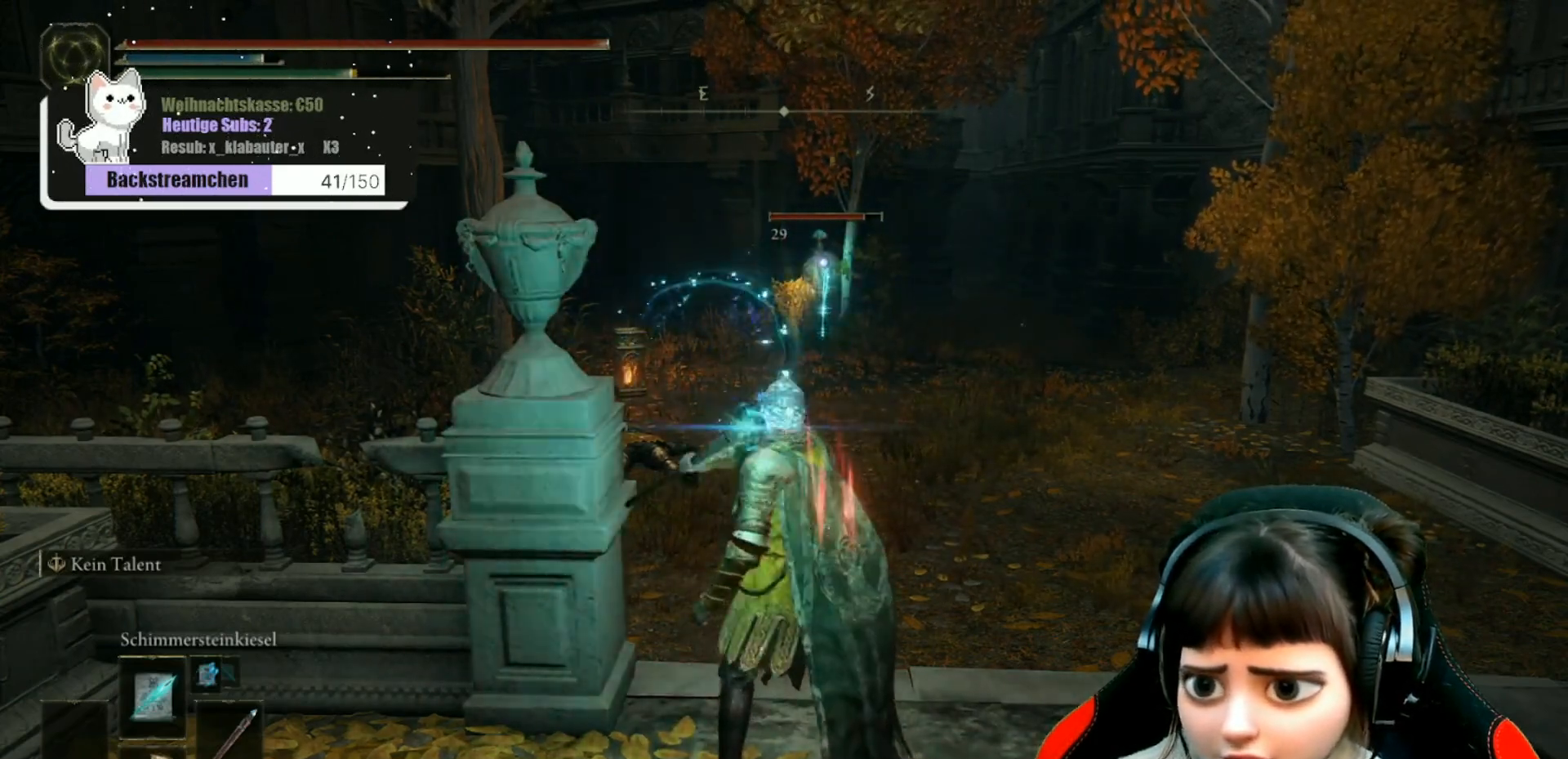
{"buttons": [], "left_stick": "up-left", "right_stick": "center", "events": [[100, "R1", "up"], [167, "left_stick", "center"], [200, "R1", "down"], [300, "R1", "up"], [400, "R1", "down"], [450, "left_stick", "up-left"], [500, "R1", "up"]]}
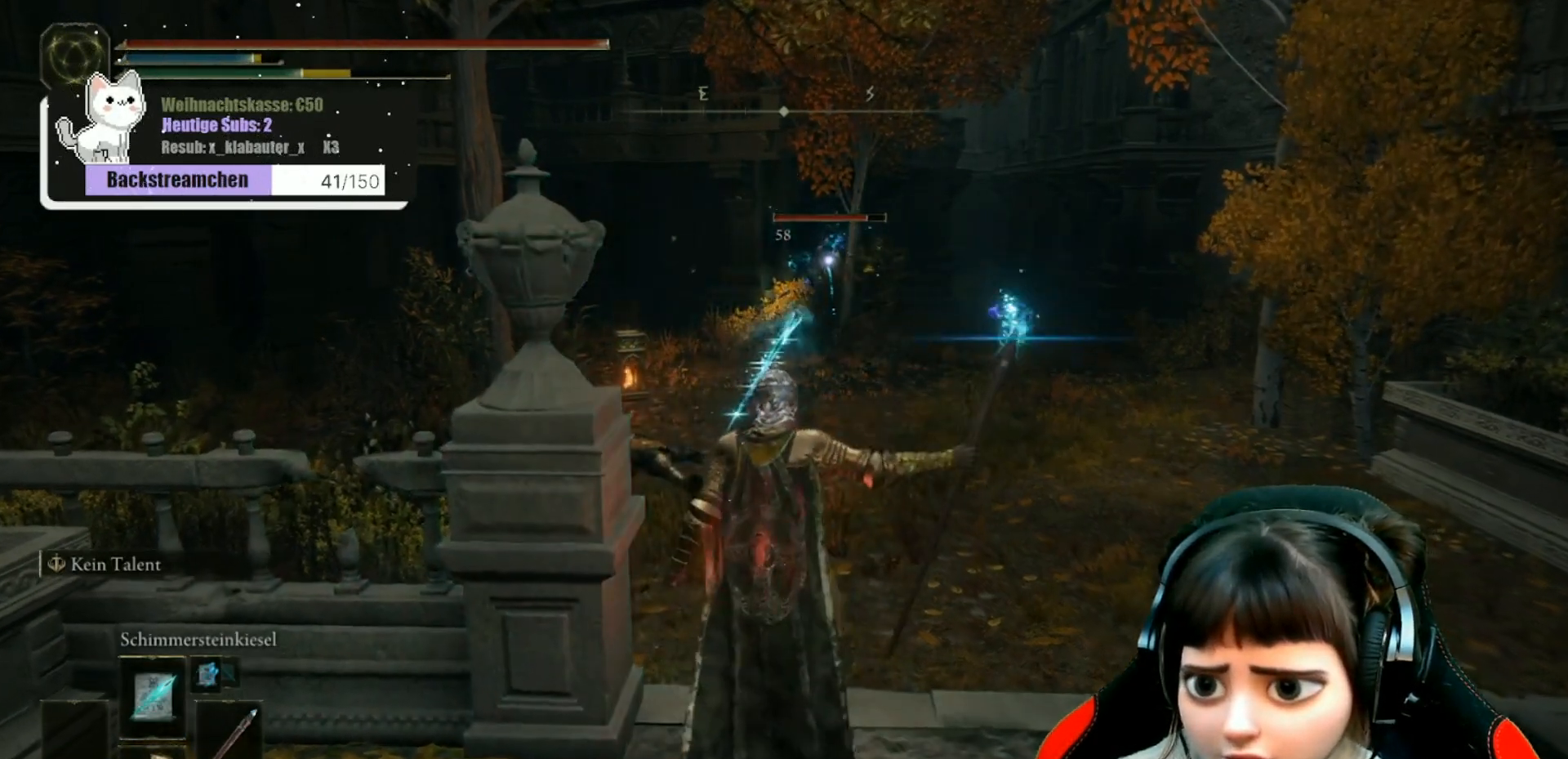
{"buttons": [], "left_stick": "center", "right_stick": "center", "events": [[100, "R1", "down"], [100, "left_stick", "center"], [200, "R1", "up"], [317, "R1", "down"], [383, "R1", "up"]]}
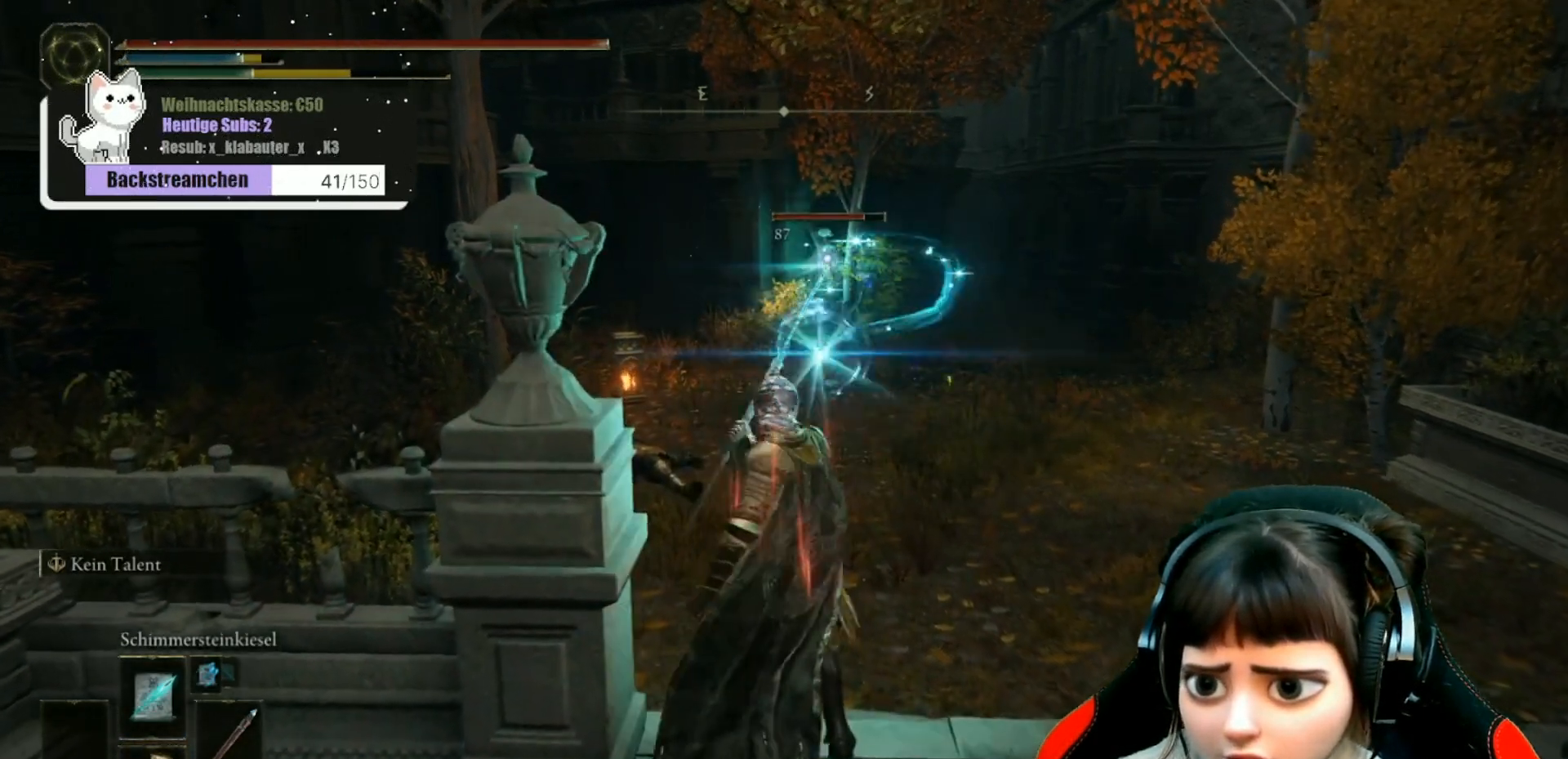
{"buttons": ["R1"], "left_stick": "center", "right_stick": "center", "events": [[33, "R1", "down"], [117, "R1", "up"], [250, "R1", "down"], [350, "R1", "up"], [450, "R1", "down"]]}
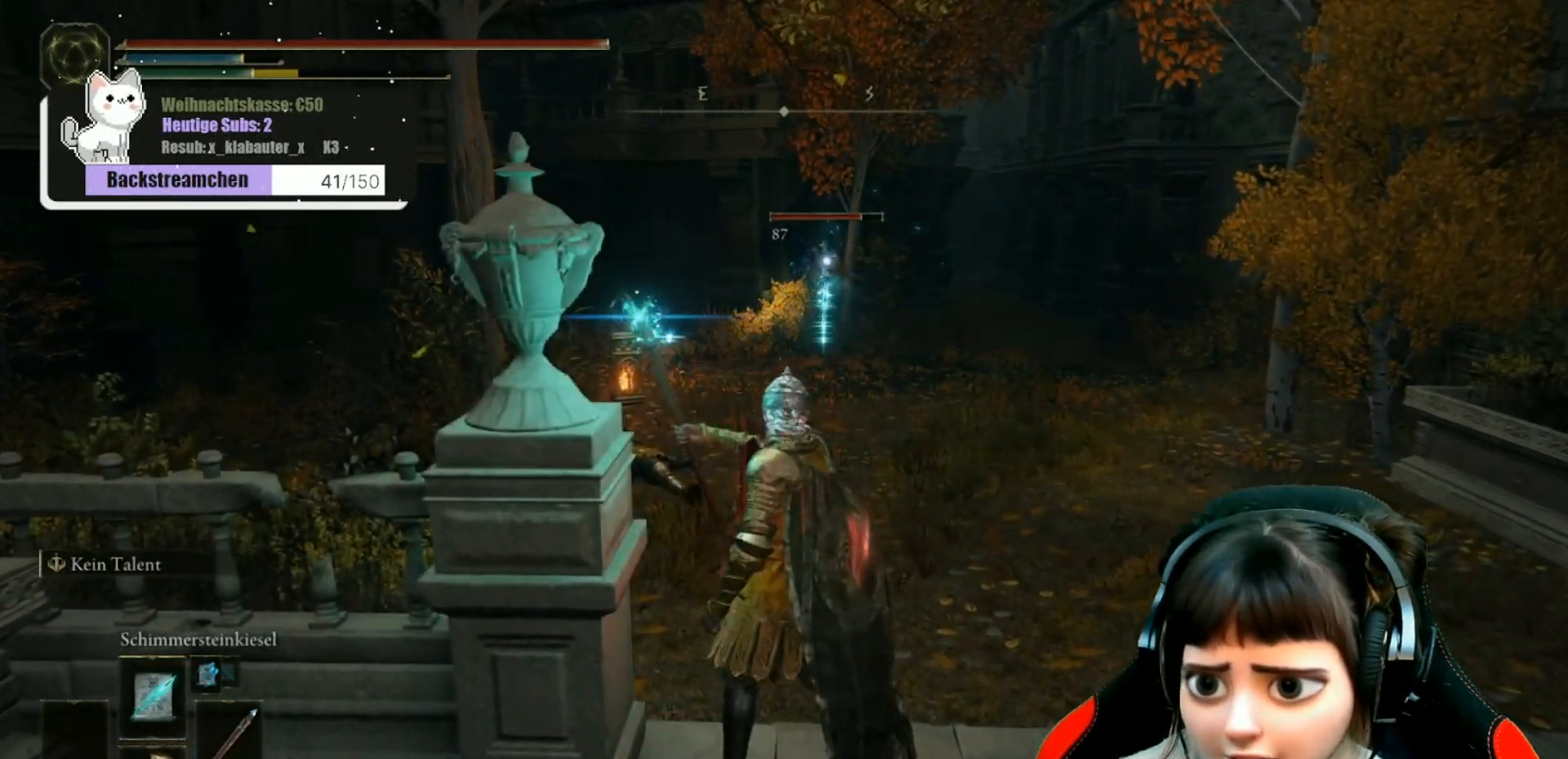
{"buttons": [], "left_stick": "center", "right_stick": "center", "events": [[67, "R1", "up"], [167, "R1", "down"], [267, "R1", "up"]]}
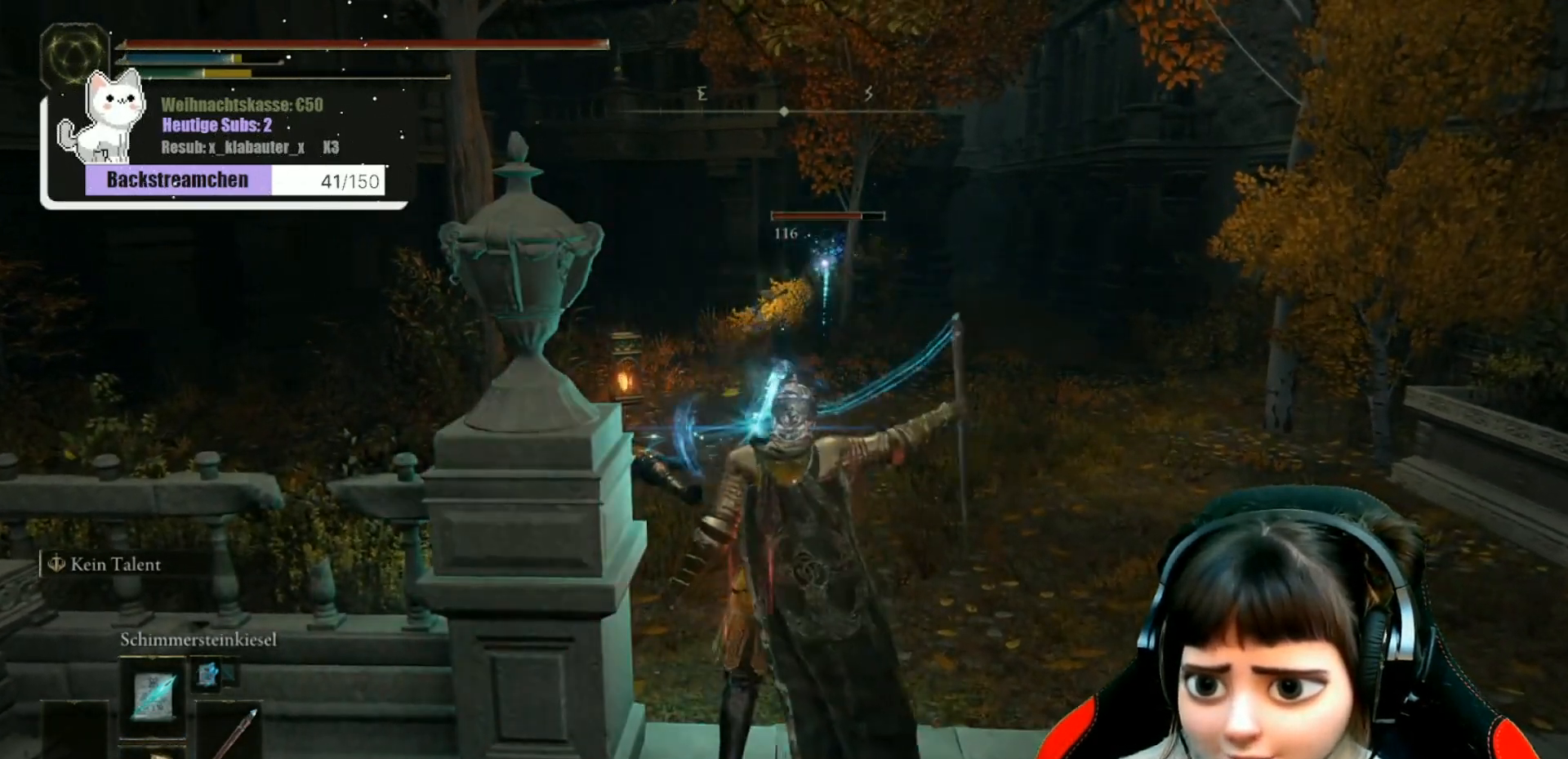
{"buttons": [], "left_stick": "center", "right_stick": "center", "events": [[67, "R1", "down"], [167, "R1", "up"], [283, "R1", "down"], [400, "R1", "up"]]}
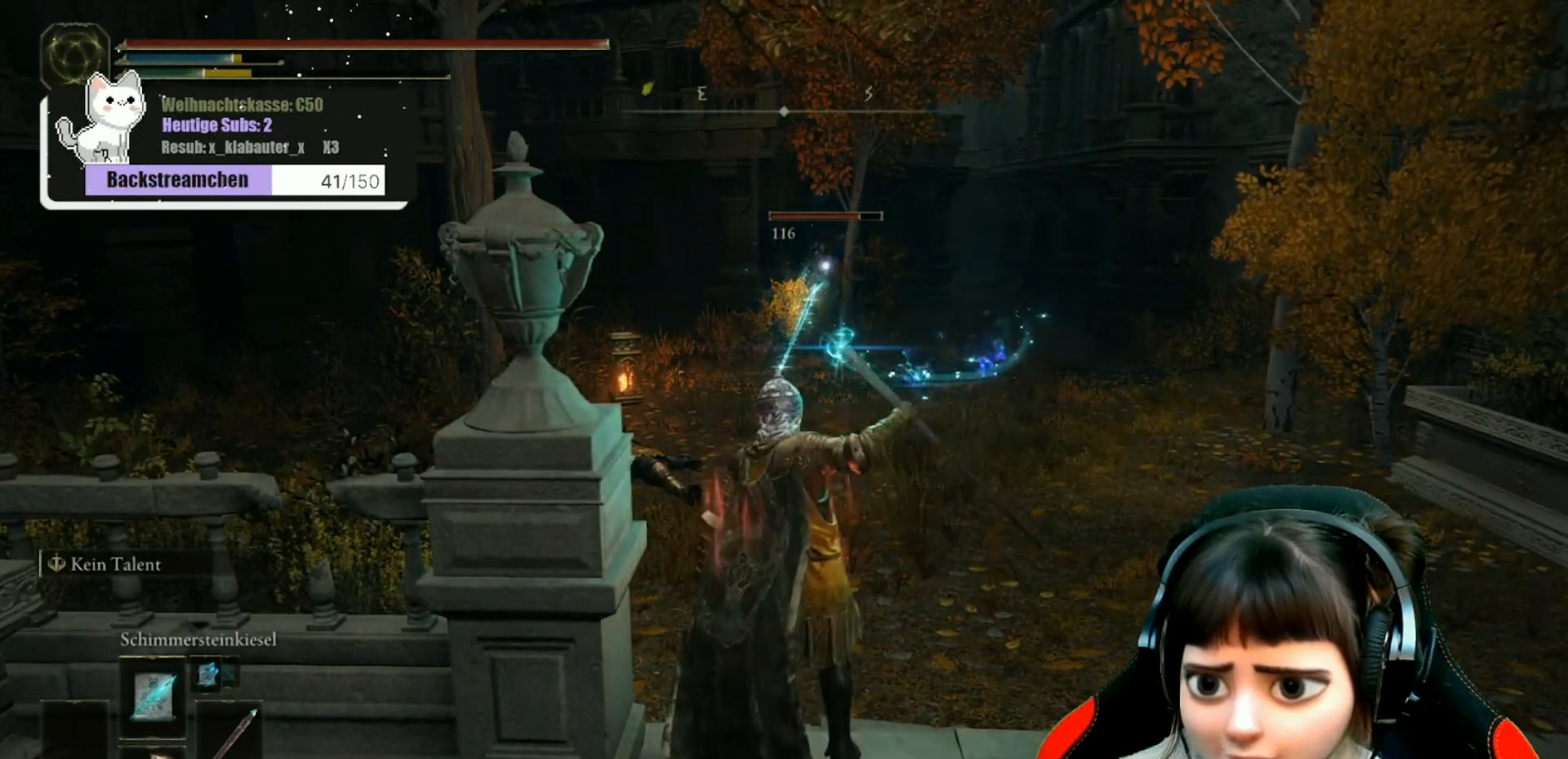
{"buttons": ["R1"], "left_stick": "center", "right_stick": "center", "events": [[200, "R1", "down"], [300, "R1", "up"], [417, "R1", "down"]]}
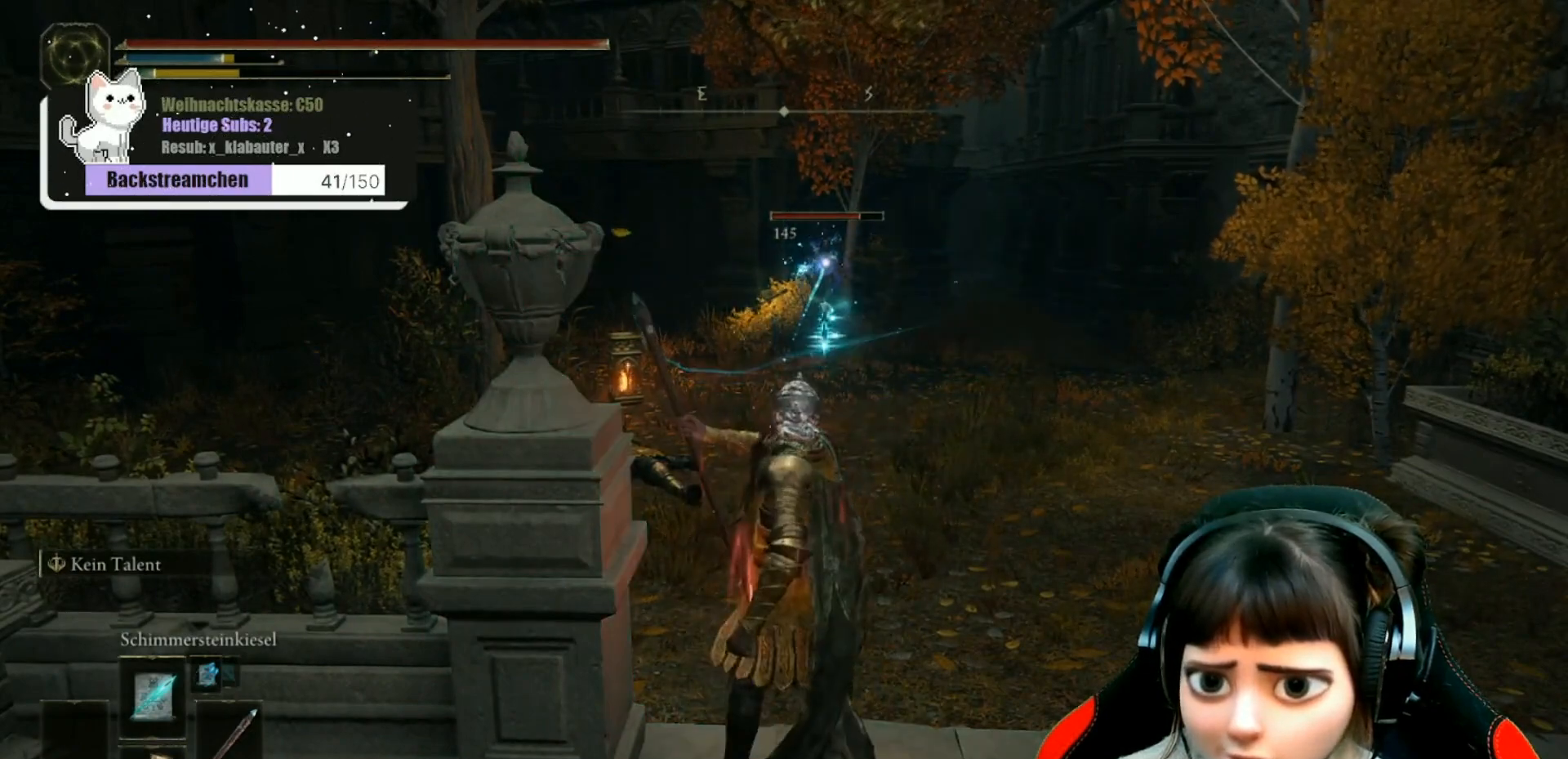
{"buttons": ["R1"], "left_stick": "center", "right_stick": "center", "events": [[33, "R1", "up"], [150, "R1", "down"], [250, "R1", "up"], [433, "R1", "down"]]}
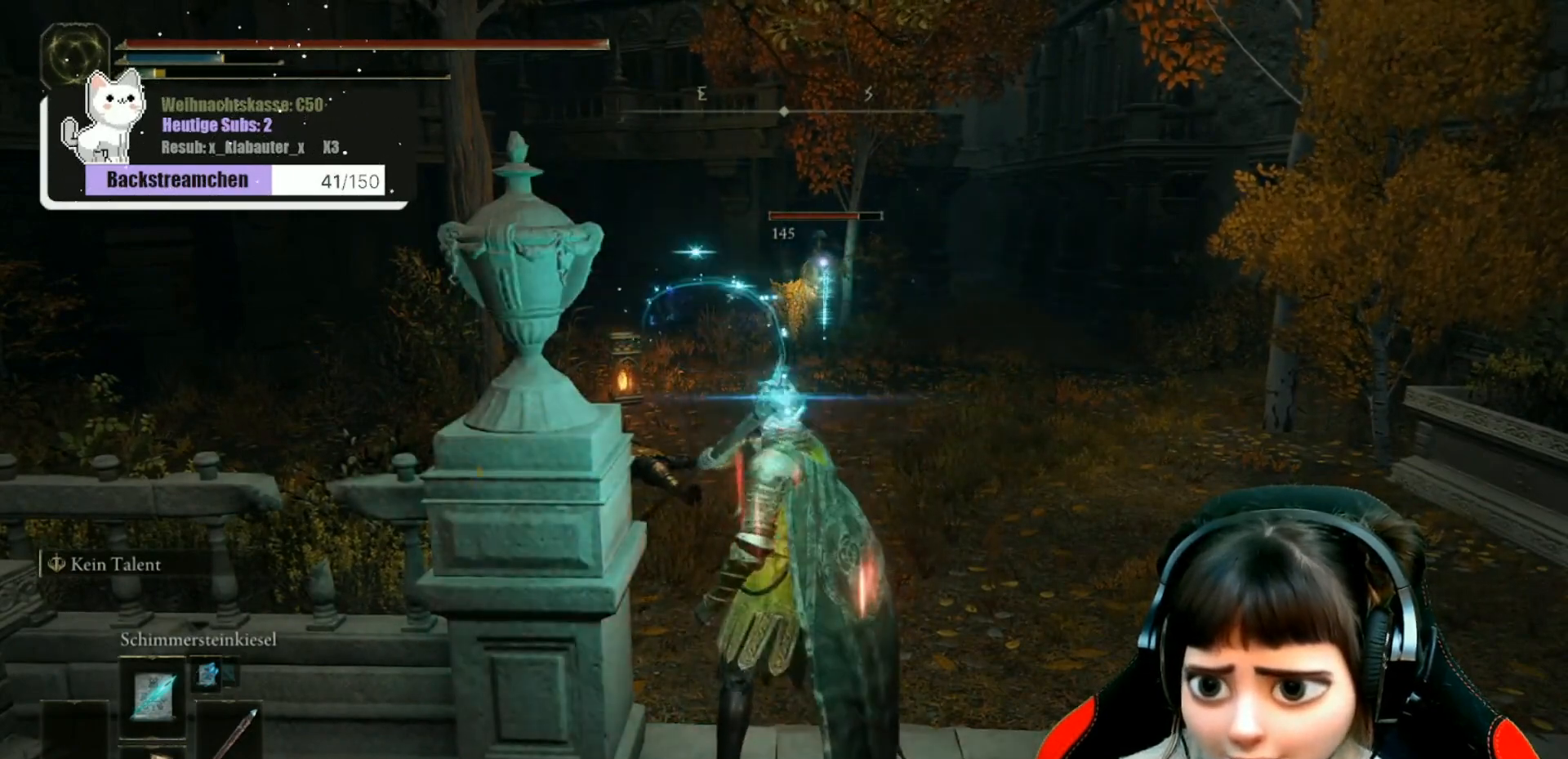
{"buttons": [], "left_stick": "center", "right_stick": "center", "events": [[17, "R1", "up"], [400, "R1", "down"], [500, "R1", "up"]]}